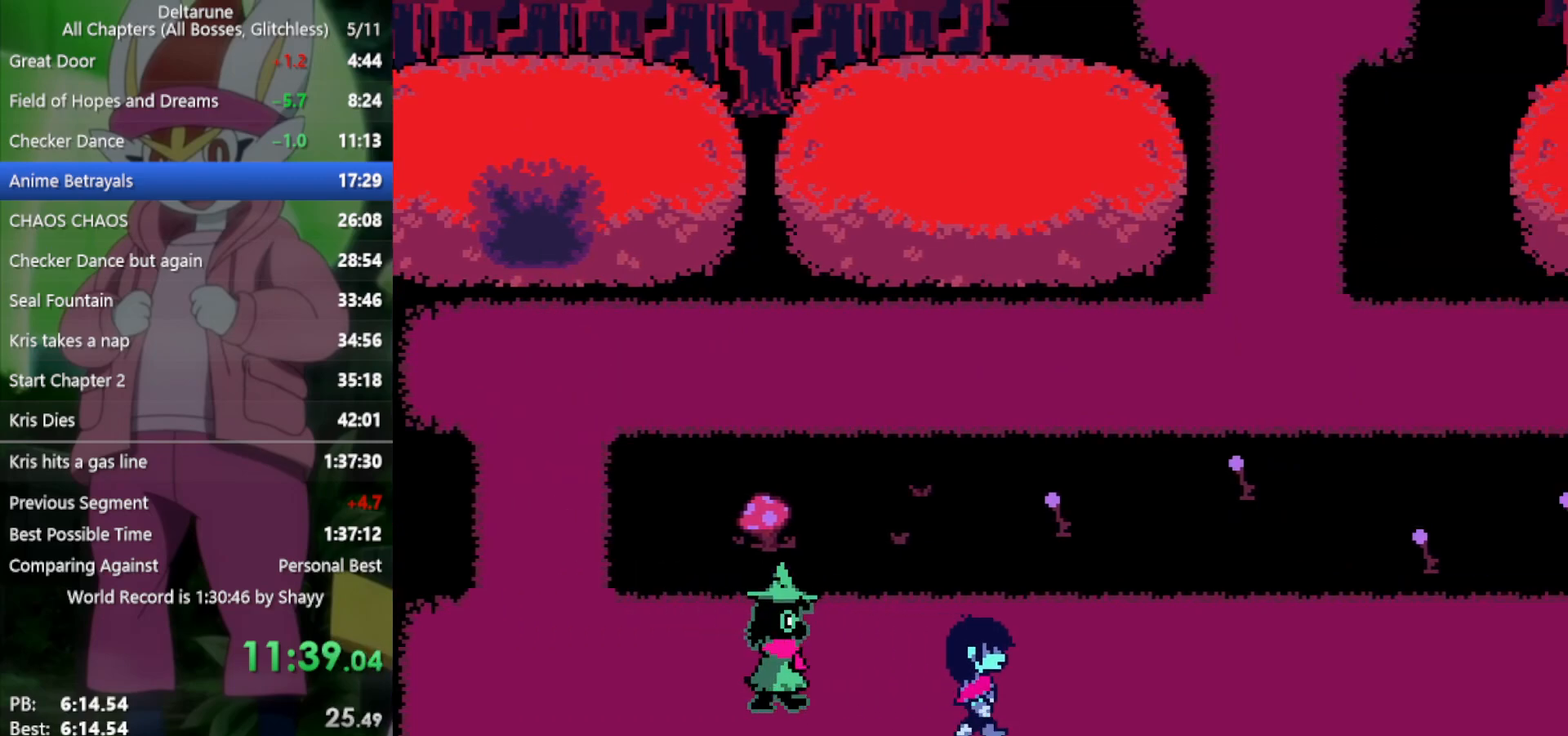
Gameplay with keyboard; each line is a JSON object with the keys held at the frame after it. "events" lists presses ("down") and releases ("up") of "c", "ctrl", "down", "left", "return", "right", "shift", "up", "x" and "z" between this image and that frame as [ms after this image, input, new state], when the widget could be followed in between. No other keys are recorded. Mouse input is not recorded.
{"keys": ["right", "x"], "events": [[217, "down", "down"], [267, "down", "up"]]}
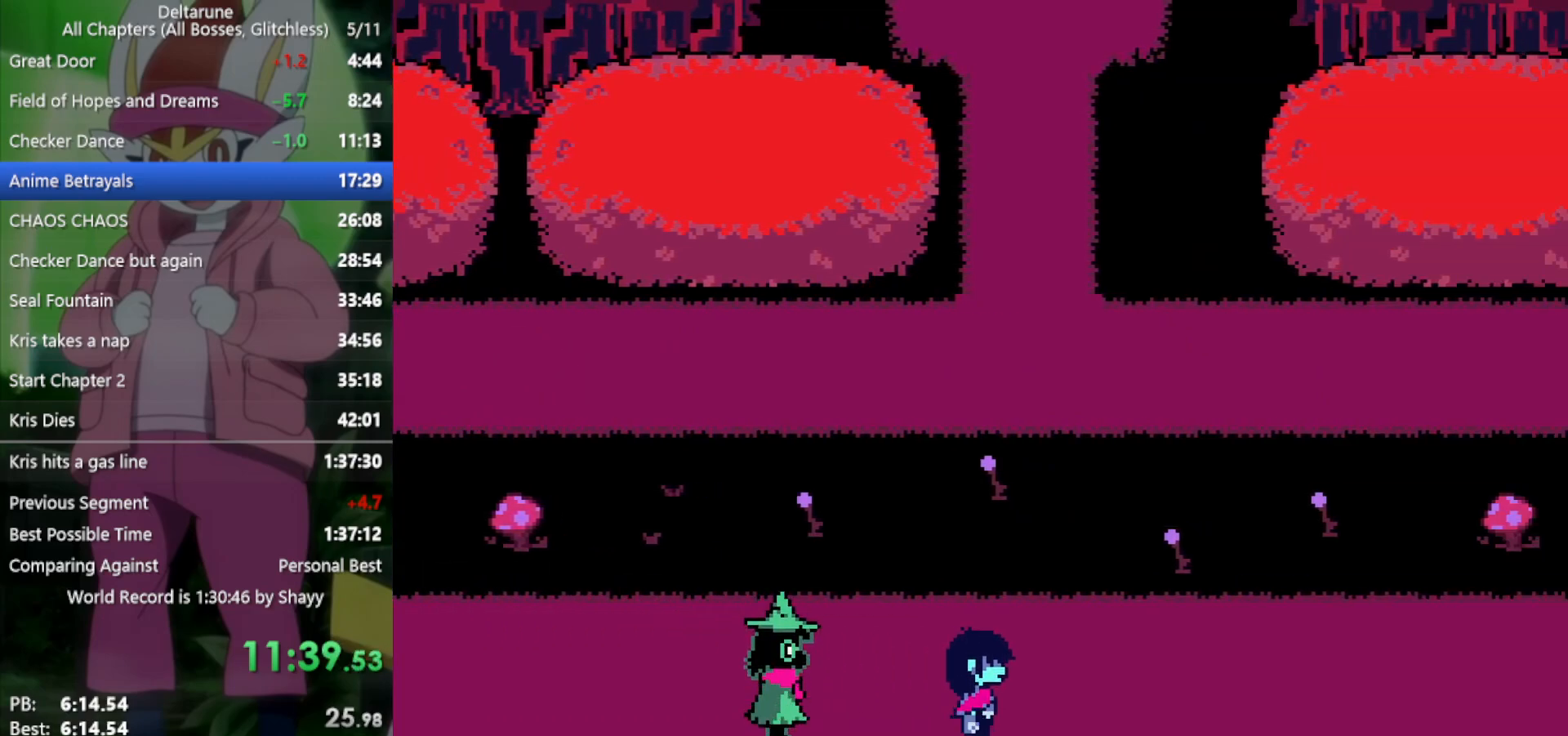
{"keys": ["right", "x"], "events": []}
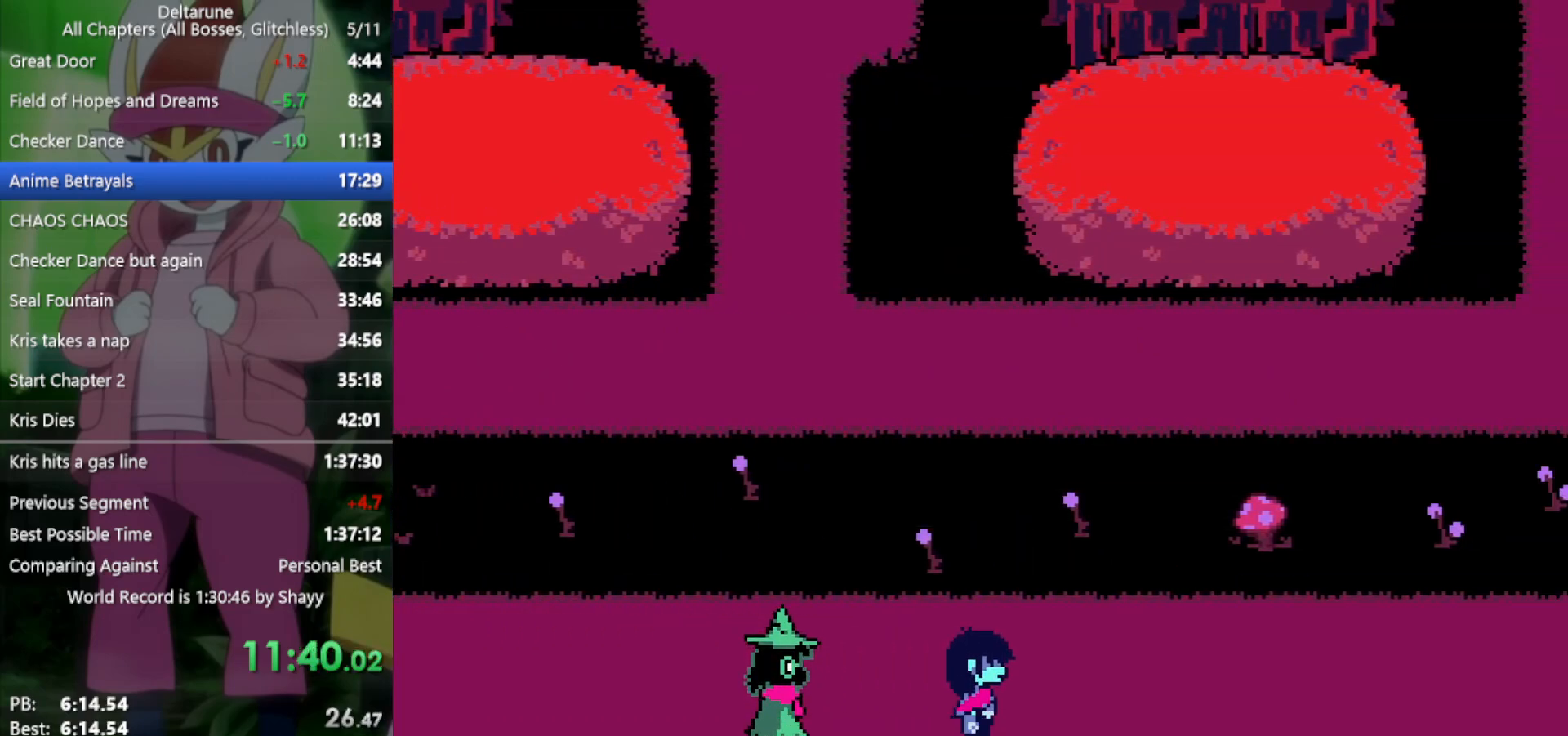
{"keys": ["right", "x"], "events": []}
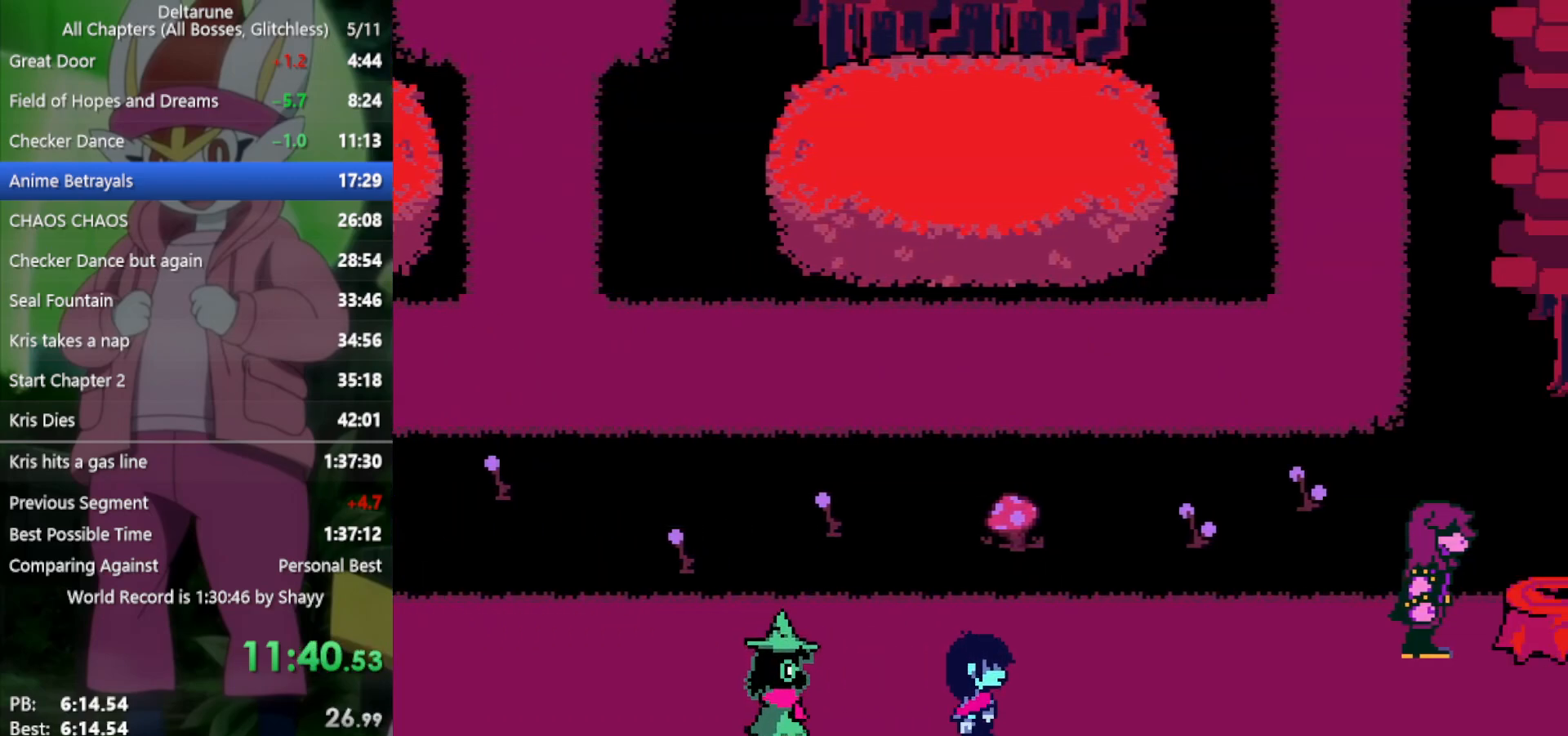
{"keys": ["right", "x"], "events": []}
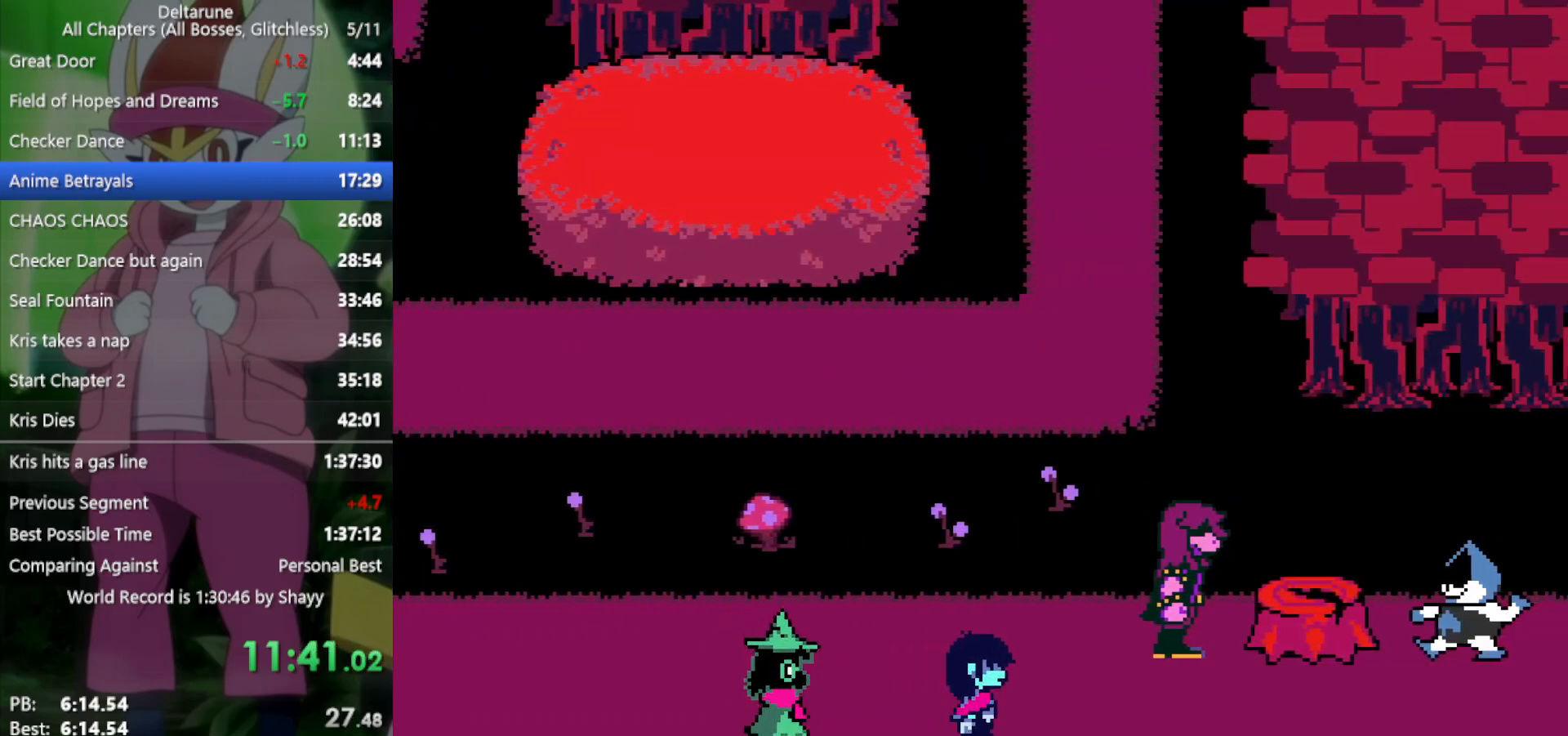
{"keys": ["right", "x"], "events": []}
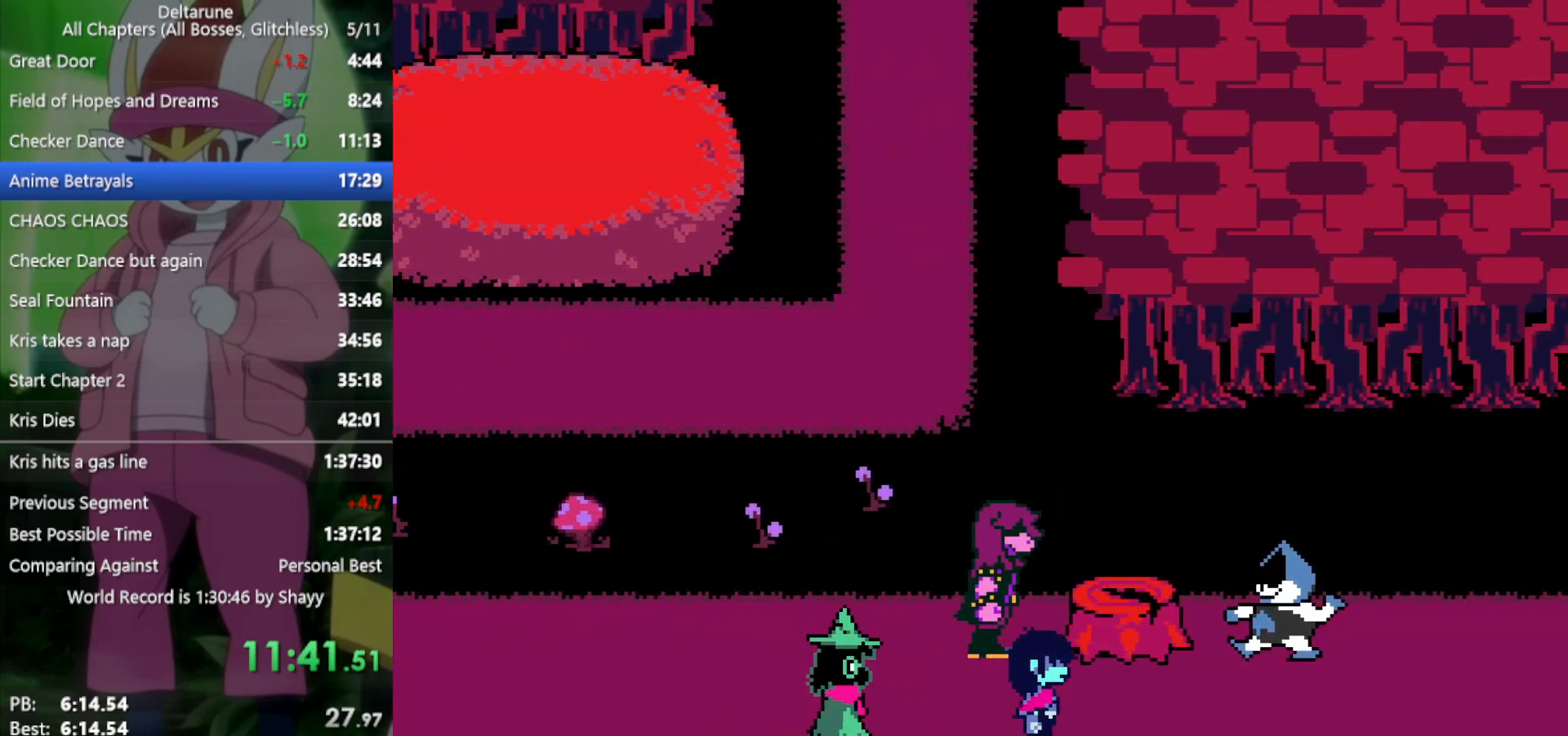
{"keys": ["right", "x"], "events": []}
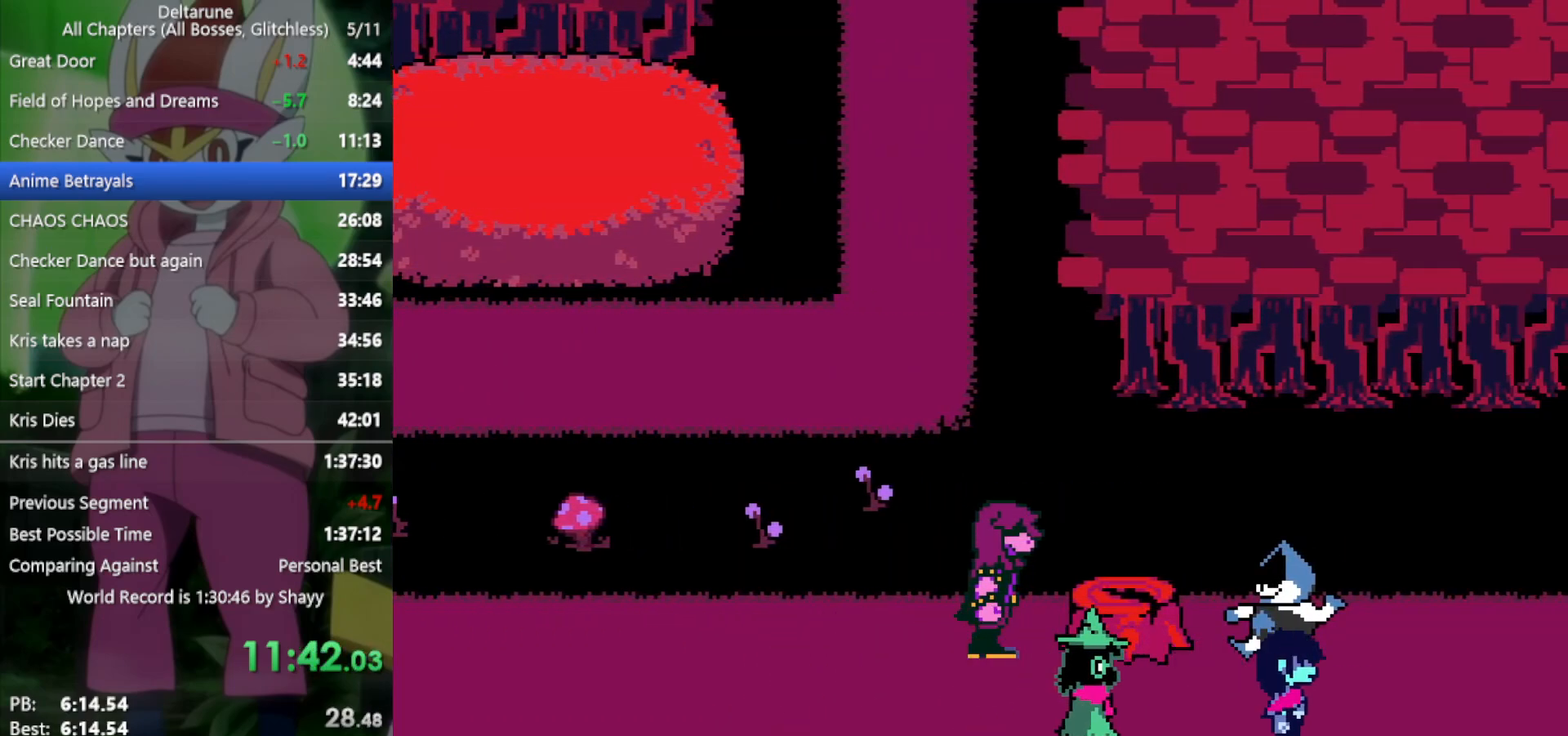
{"keys": ["right", "x"], "events": [[283, "up", "down"], [333, "up", "up"]]}
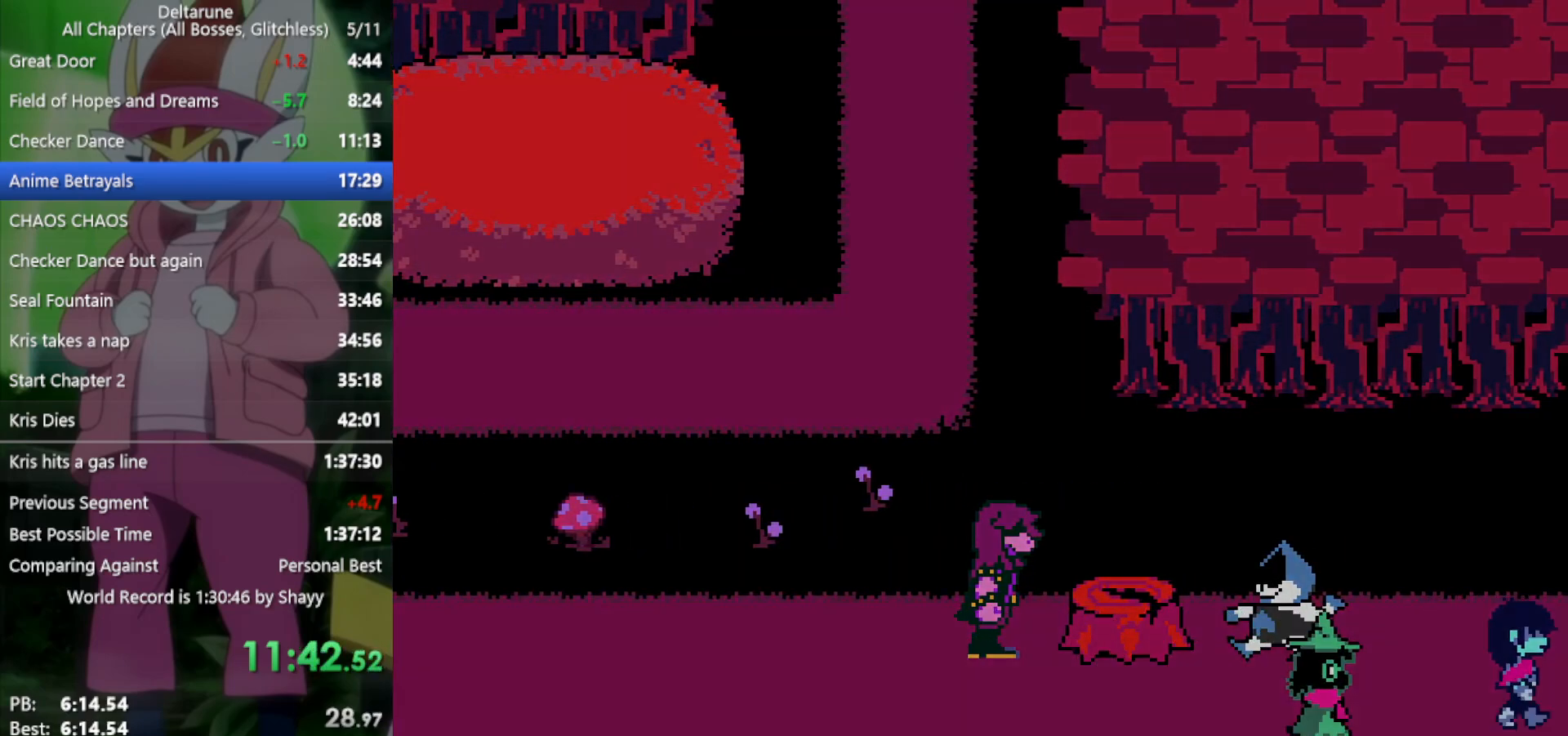
{"keys": ["right", "x"], "events": []}
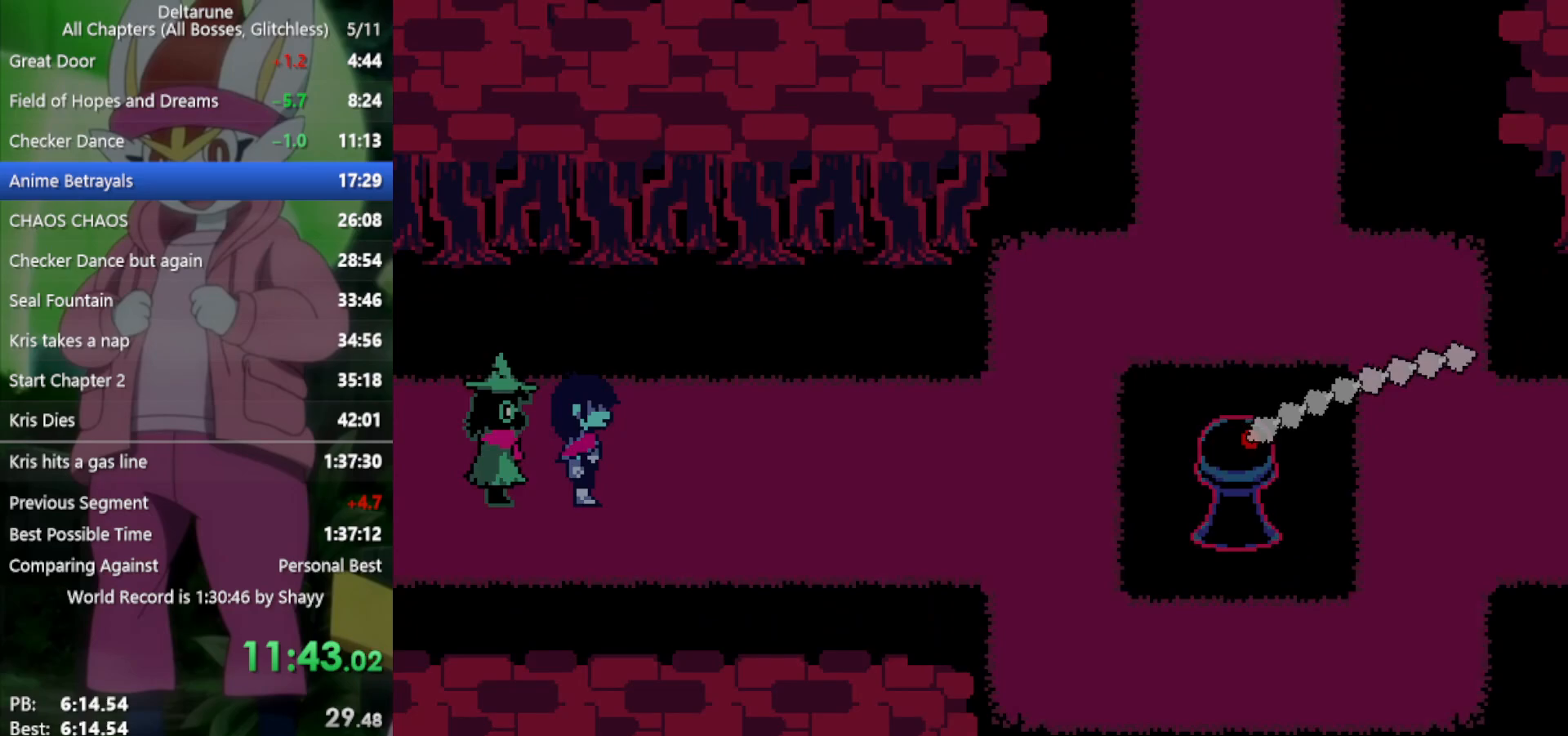
{"keys": ["right", "x"], "events": []}
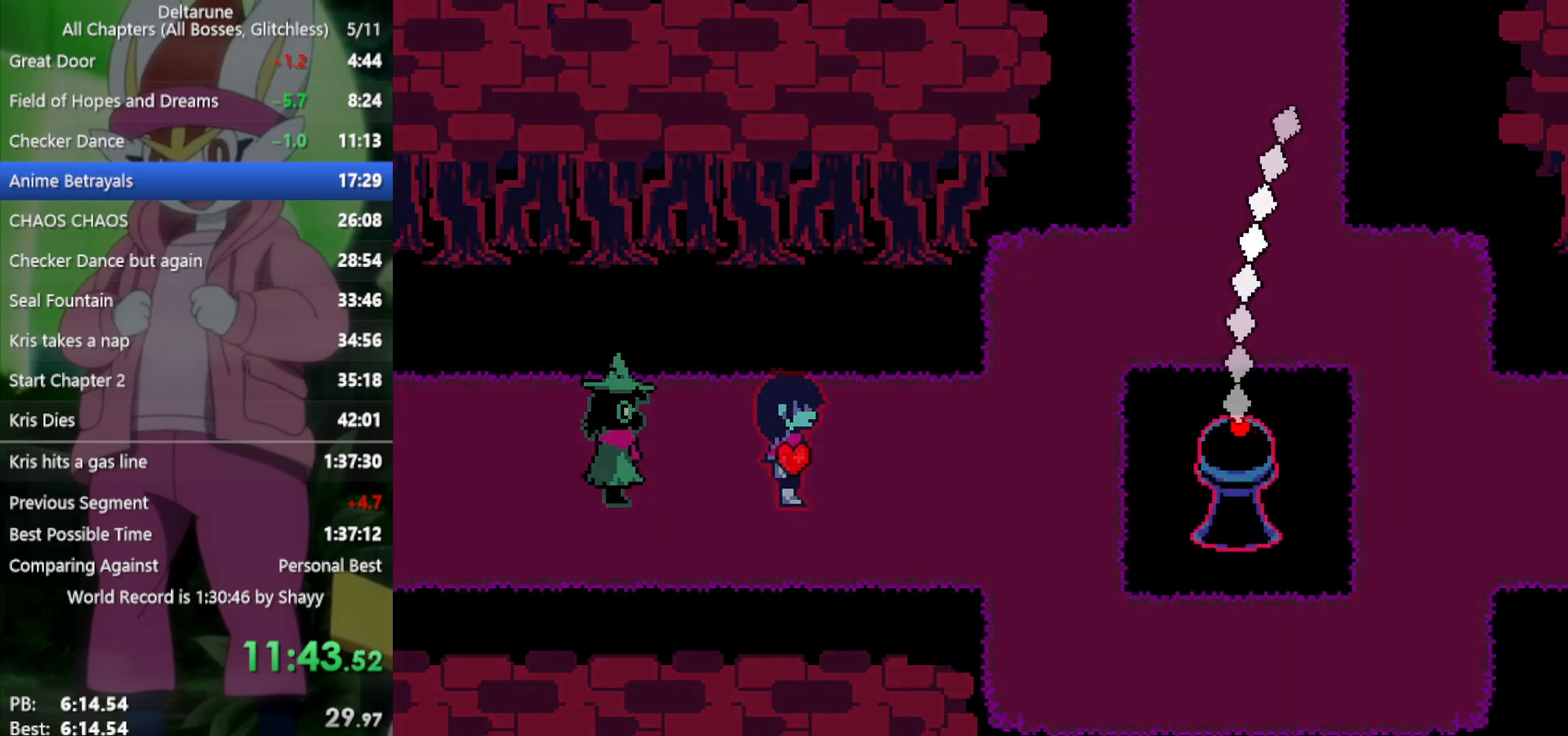
{"keys": ["down", "right", "x"], "events": [[483, "down", "down"]]}
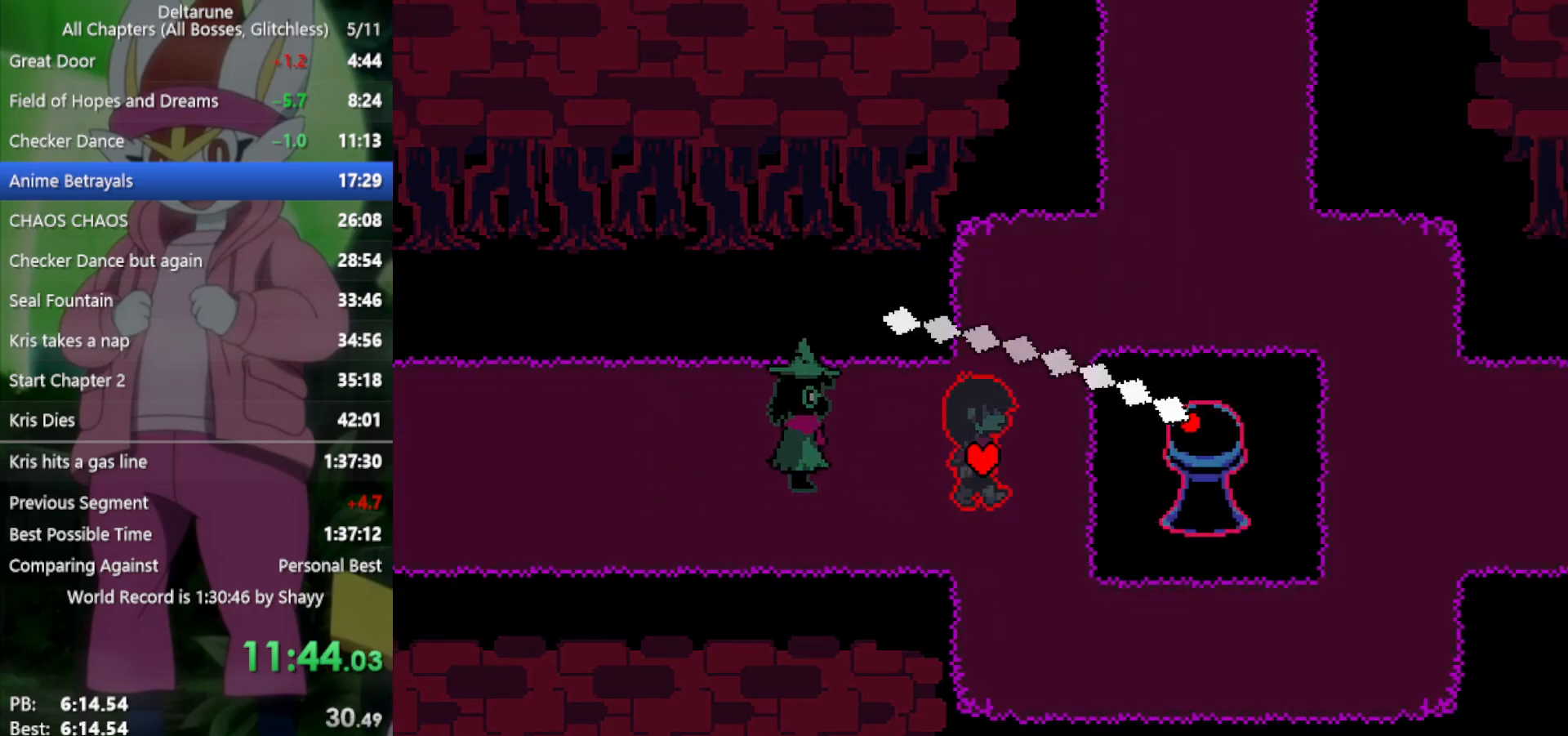
{"keys": ["right", "x"], "events": [[117, "right", "up"], [300, "right", "down"], [400, "down", "up"]]}
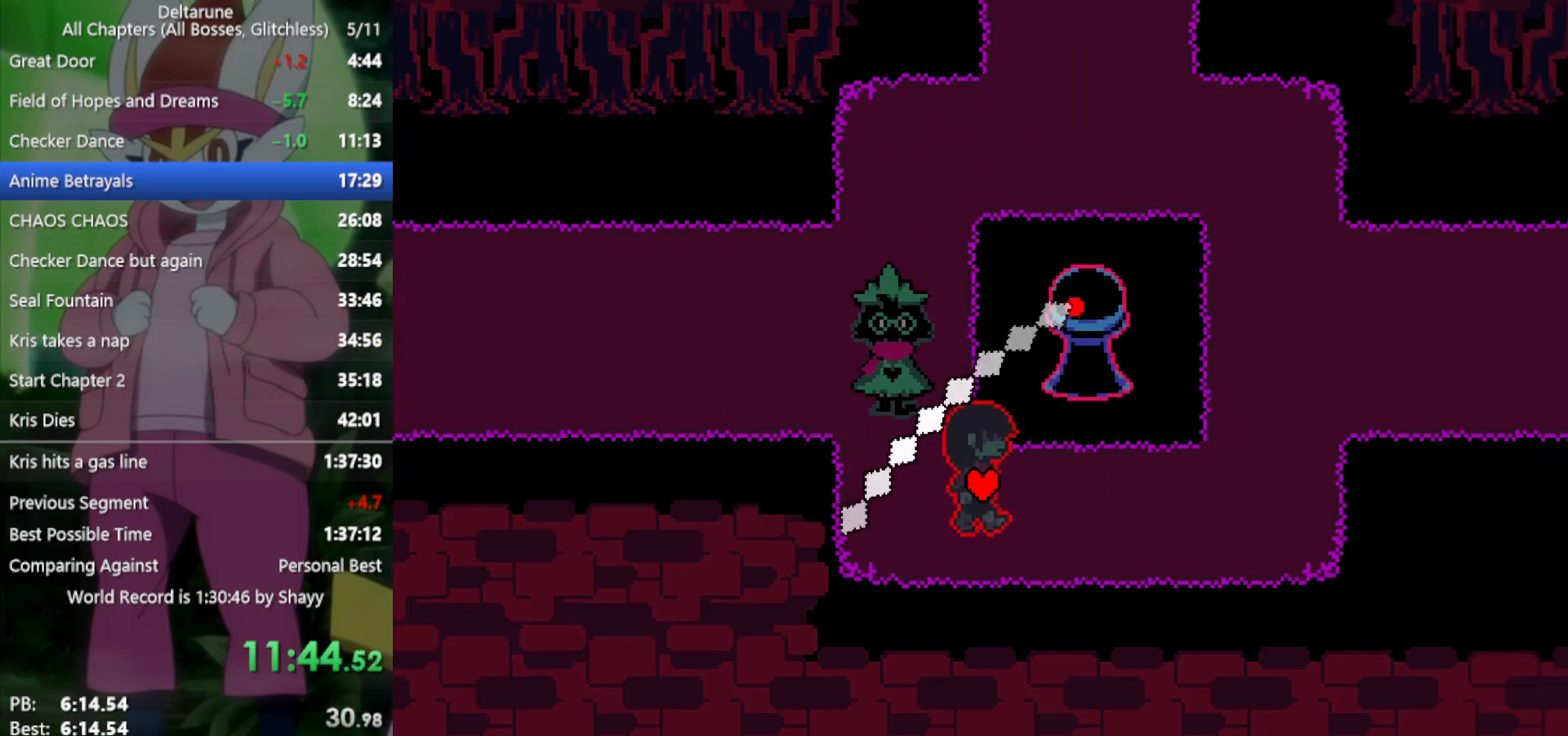
{"keys": ["right", "x"], "events": []}
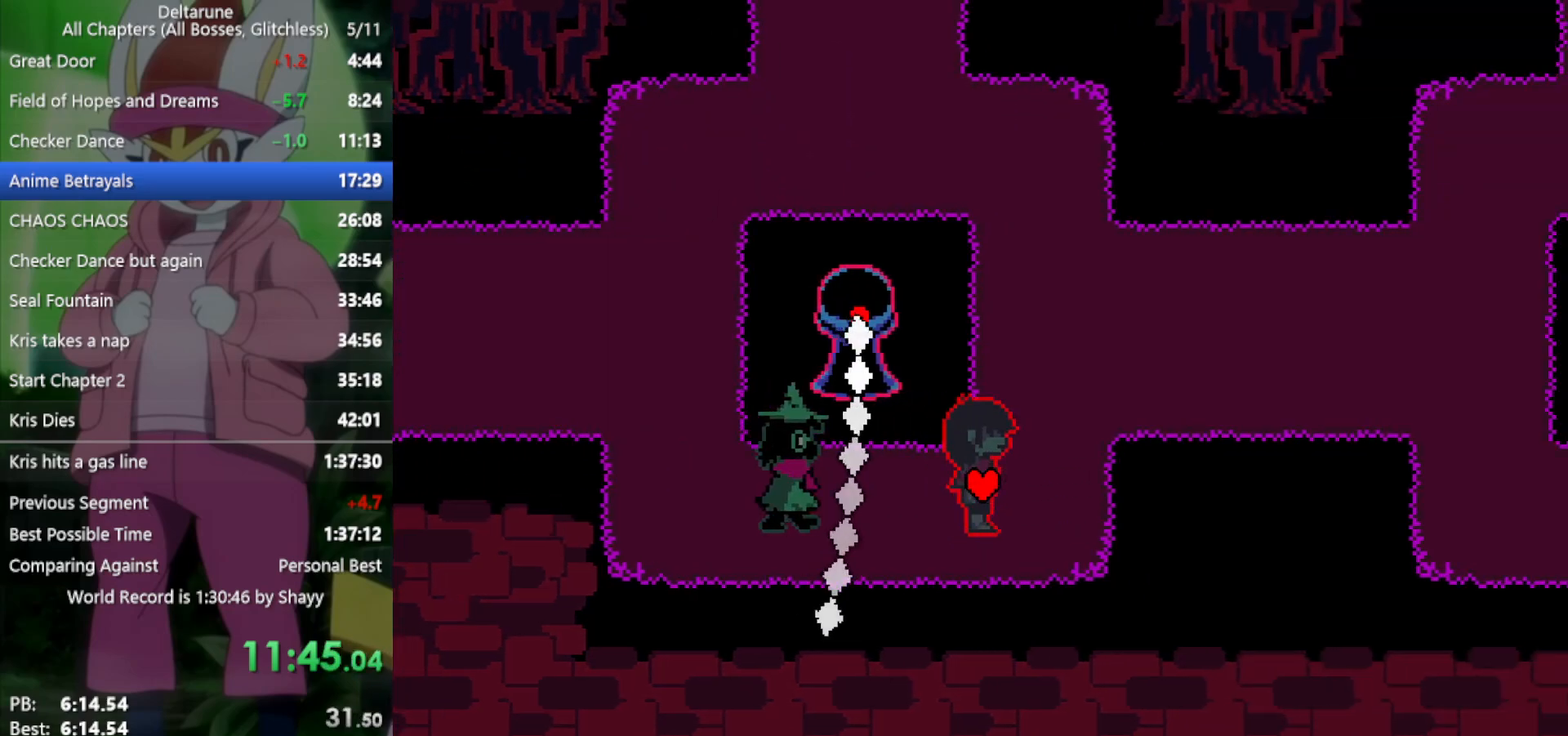
{"keys": ["right", "x"], "events": [[83, "up", "down"], [500, "up", "up"]]}
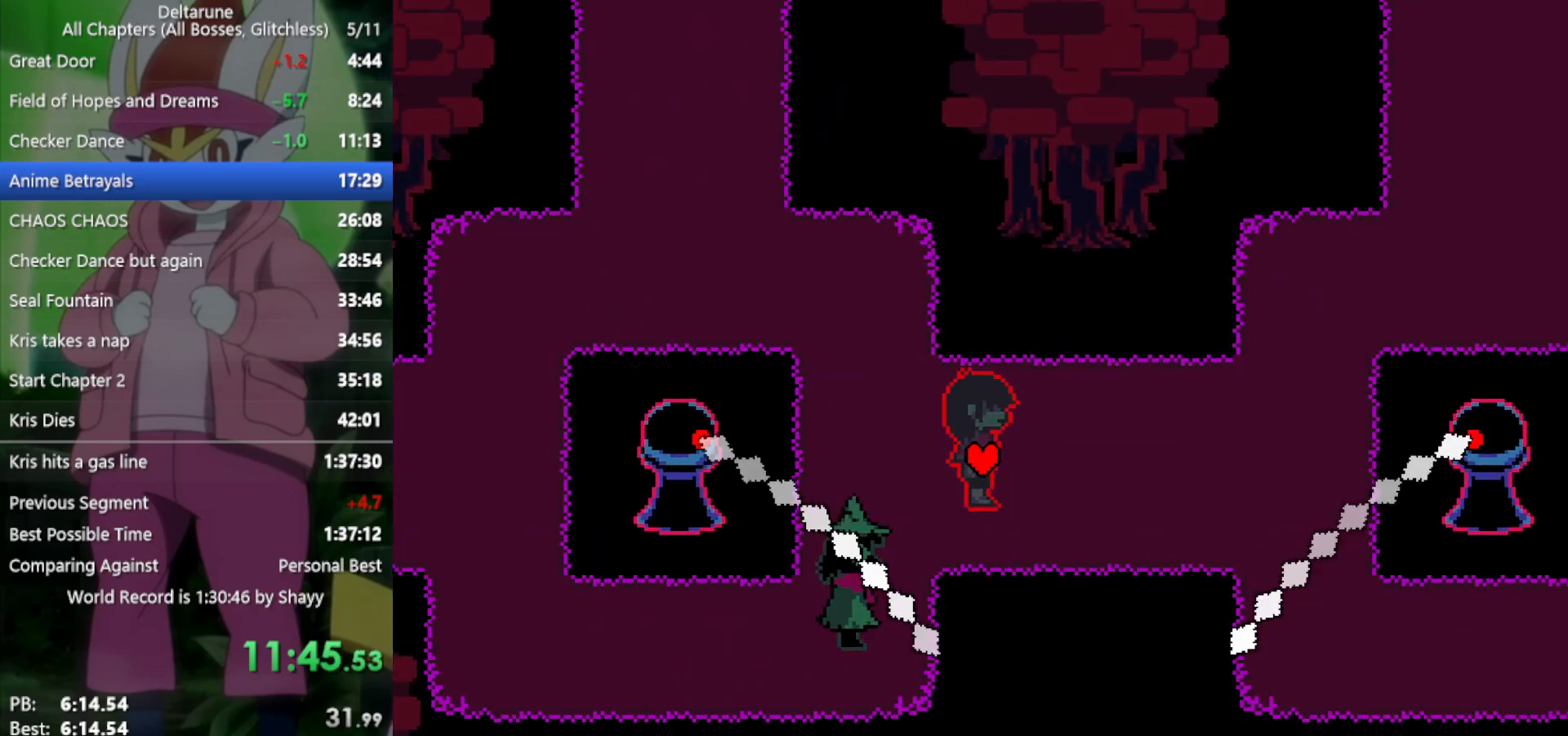
{"keys": ["right", "x"], "events": []}
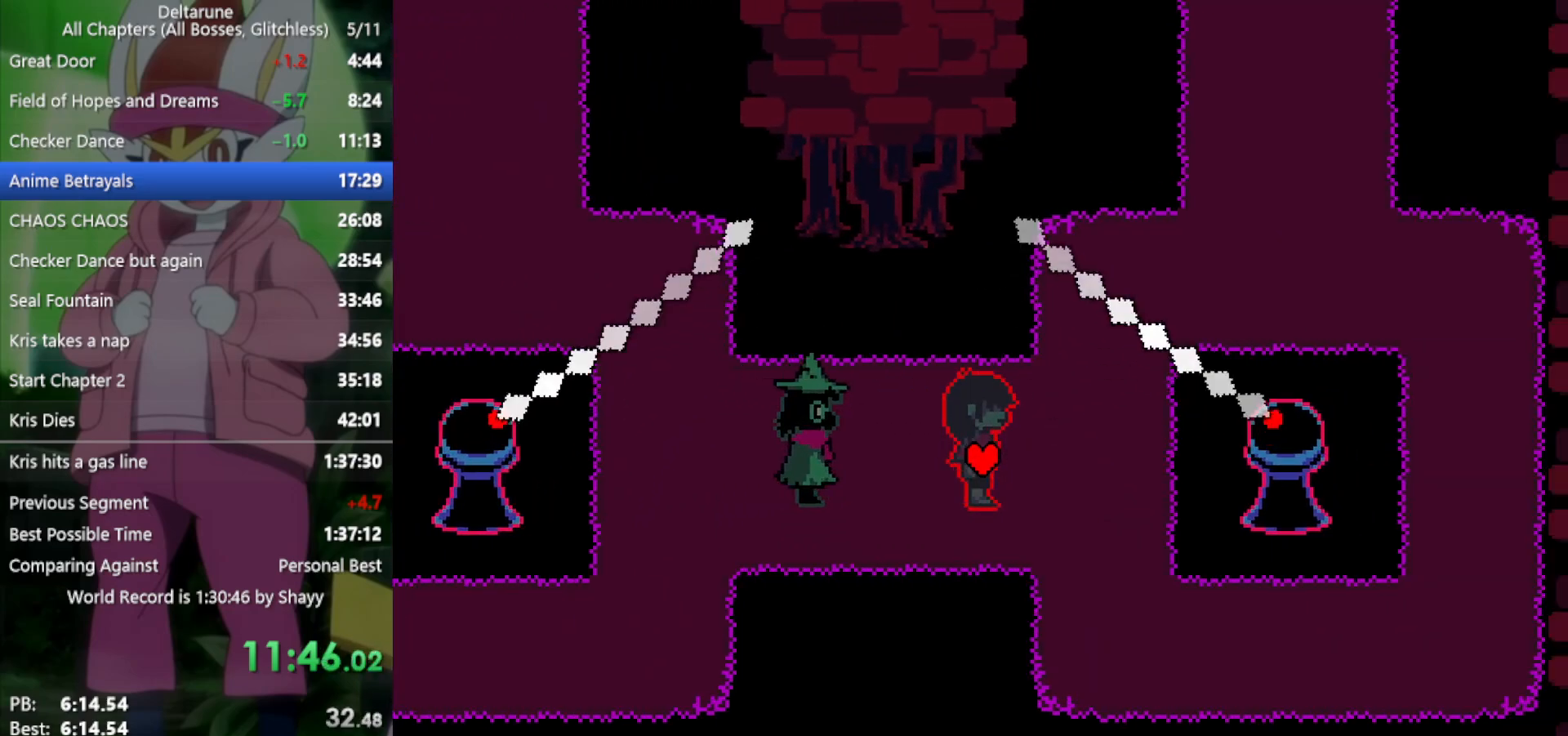
{"keys": ["right", "up", "x"], "events": [[133, "up", "down"], [233, "right", "up"], [417, "right", "down"]]}
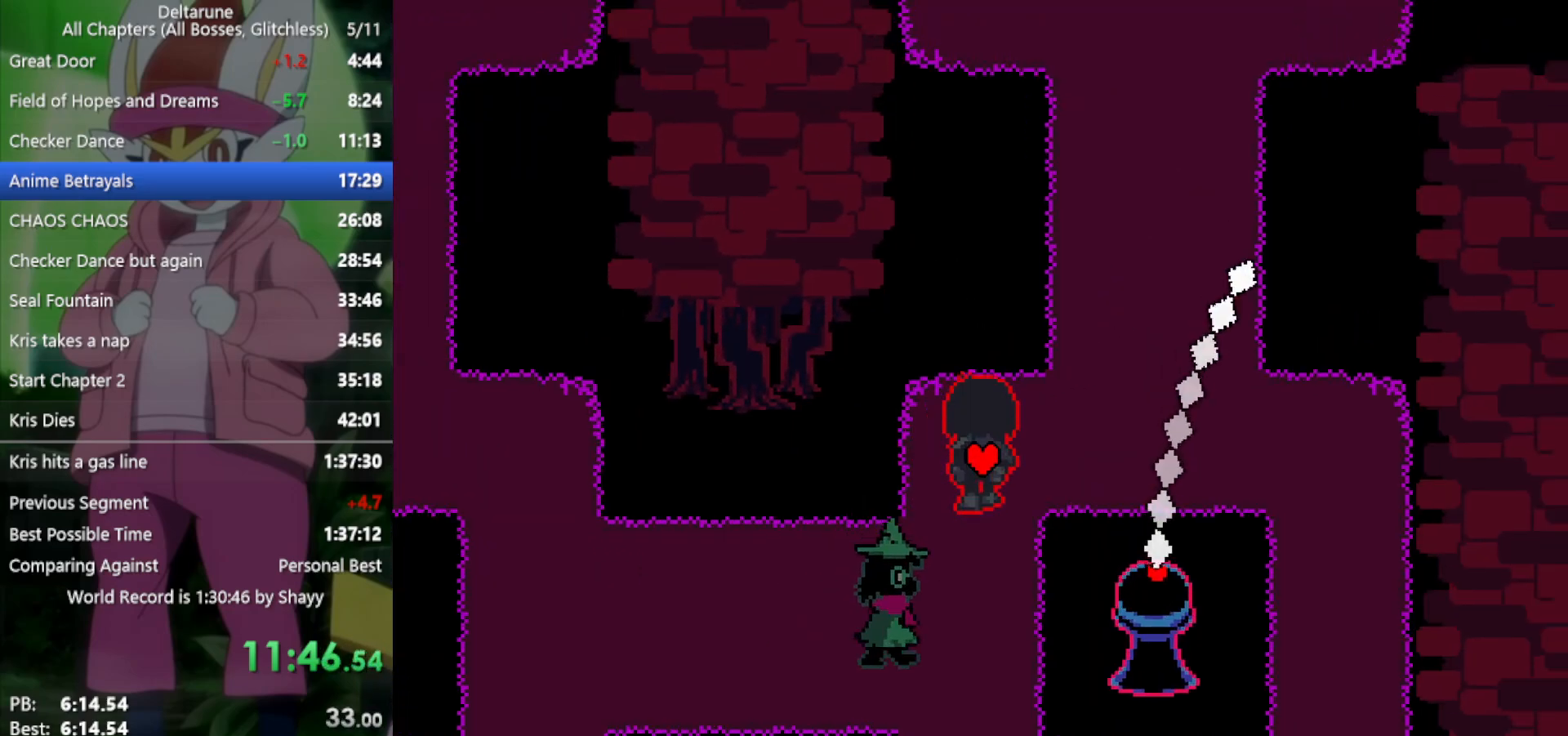
{"keys": ["up", "x"], "events": [[367, "right", "up"]]}
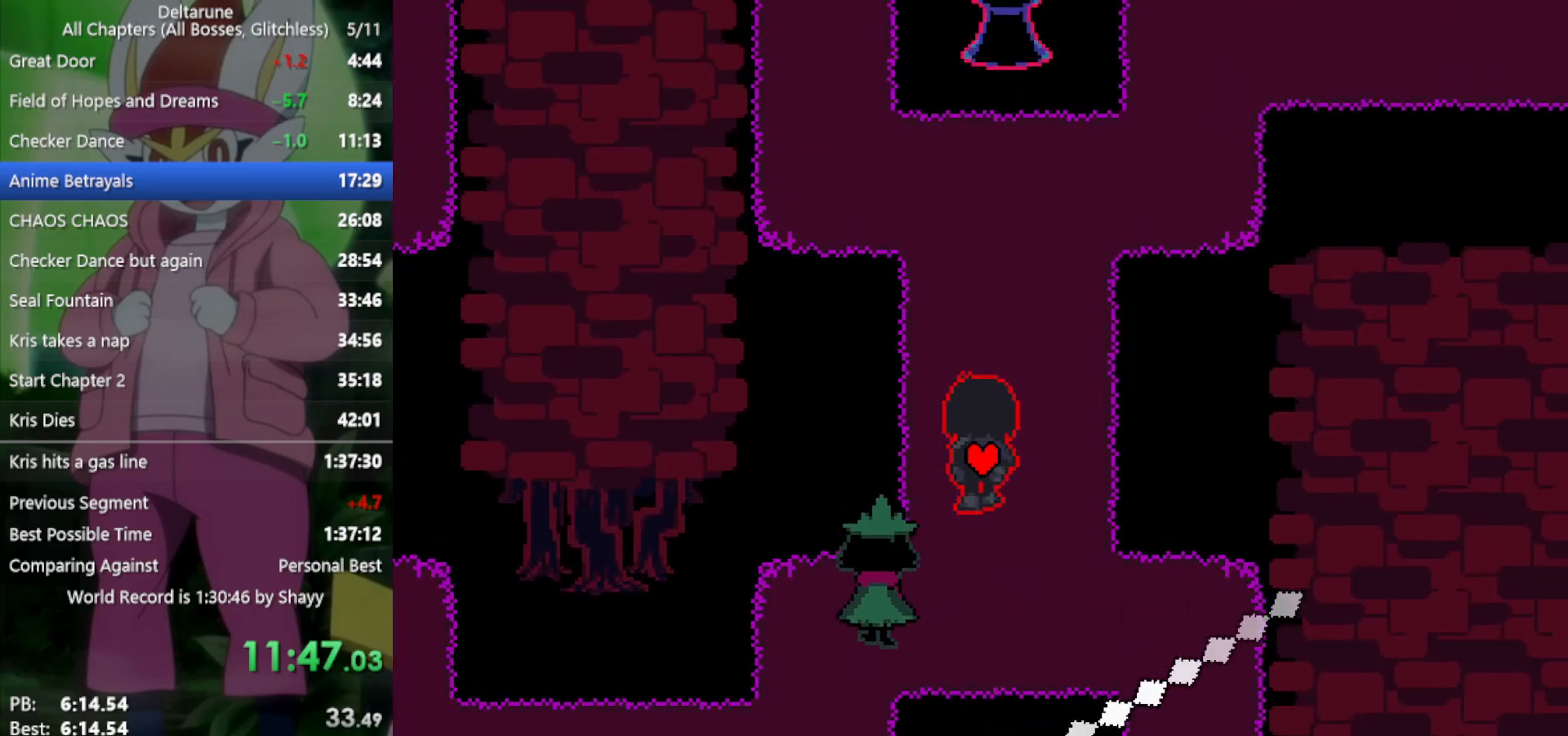
{"keys": ["right", "up", "x"], "events": [[433, "right", "down"]]}
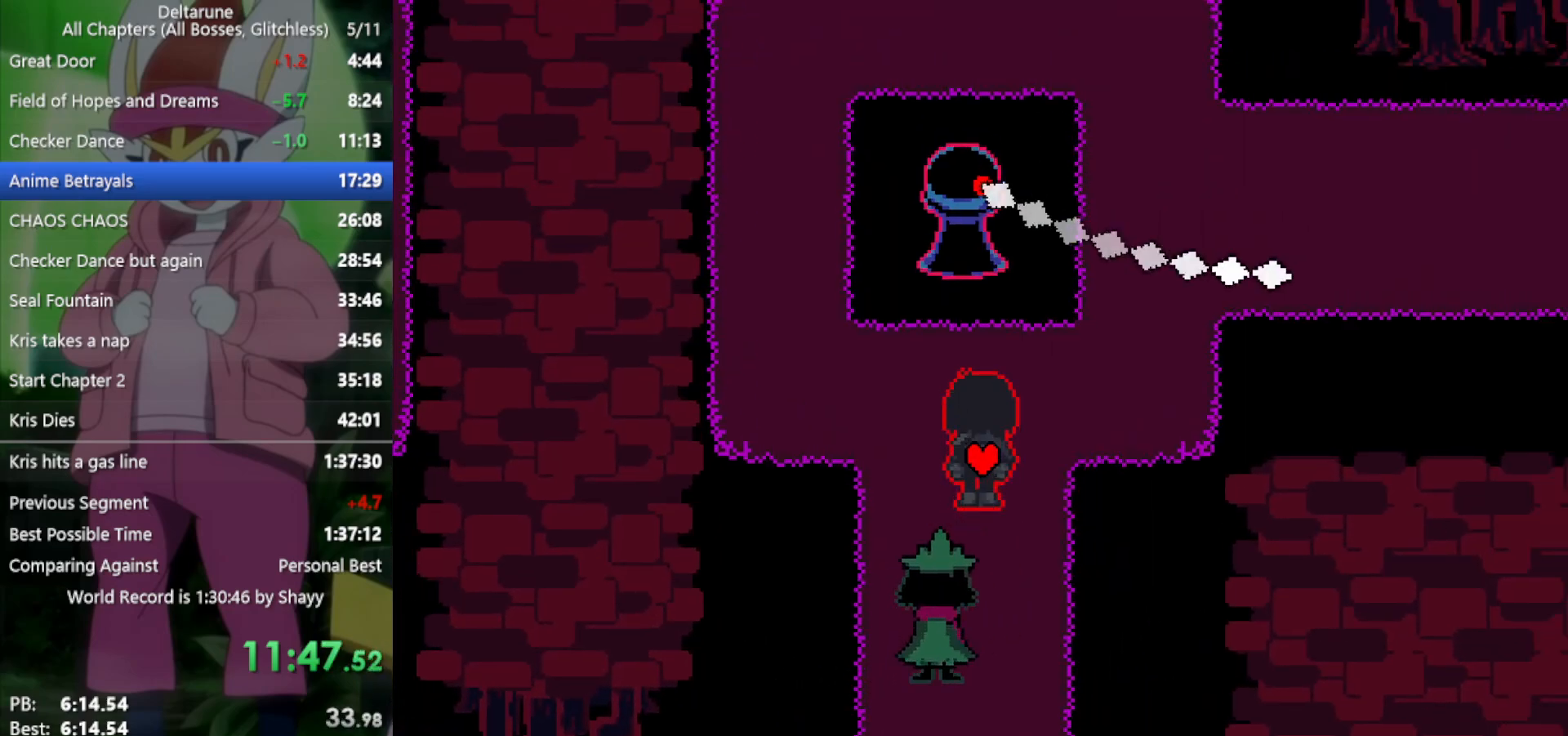
{"keys": ["right", "up", "x"], "events": []}
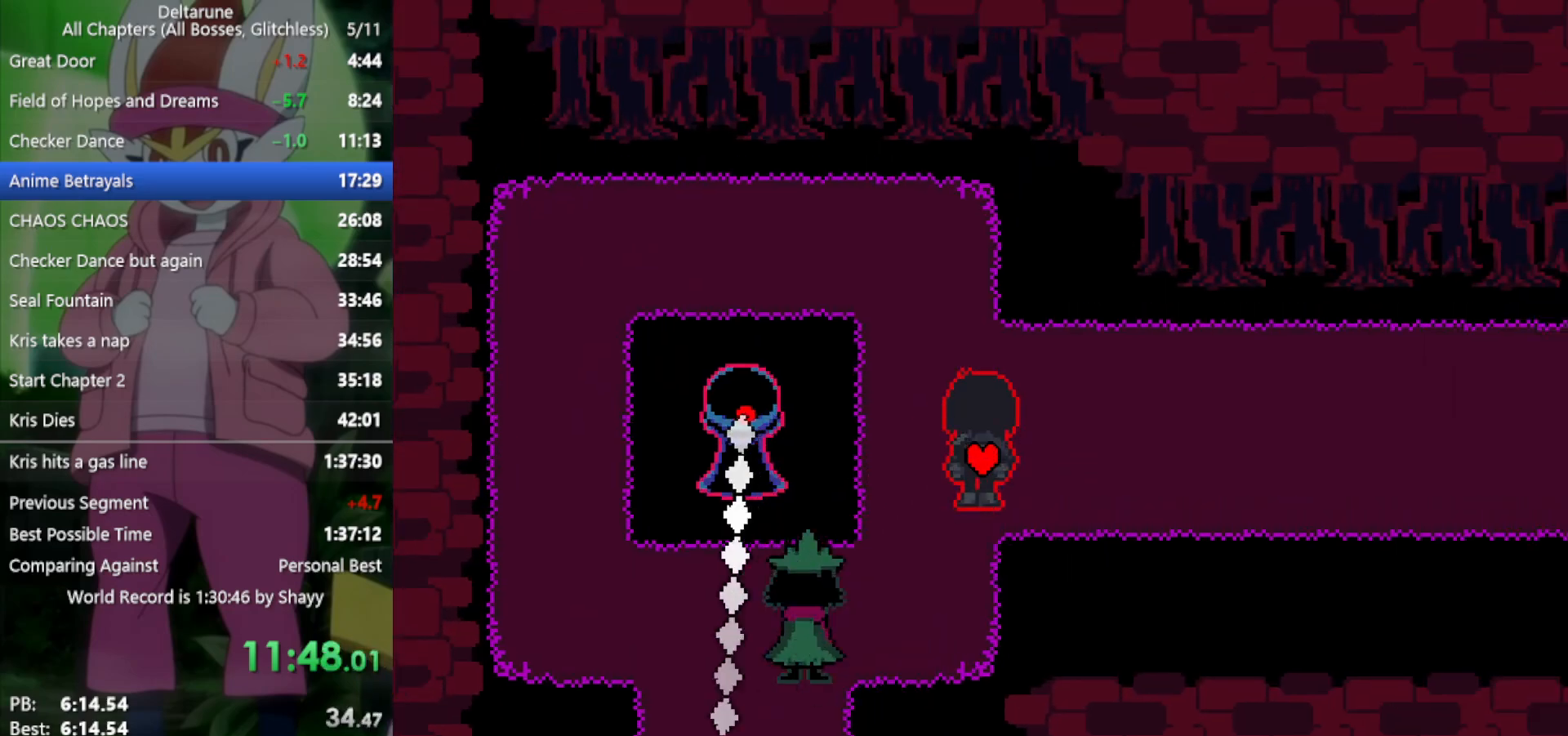
{"keys": ["right", "x"], "events": [[17, "right", "up"], [167, "right", "down"], [217, "up", "up"]]}
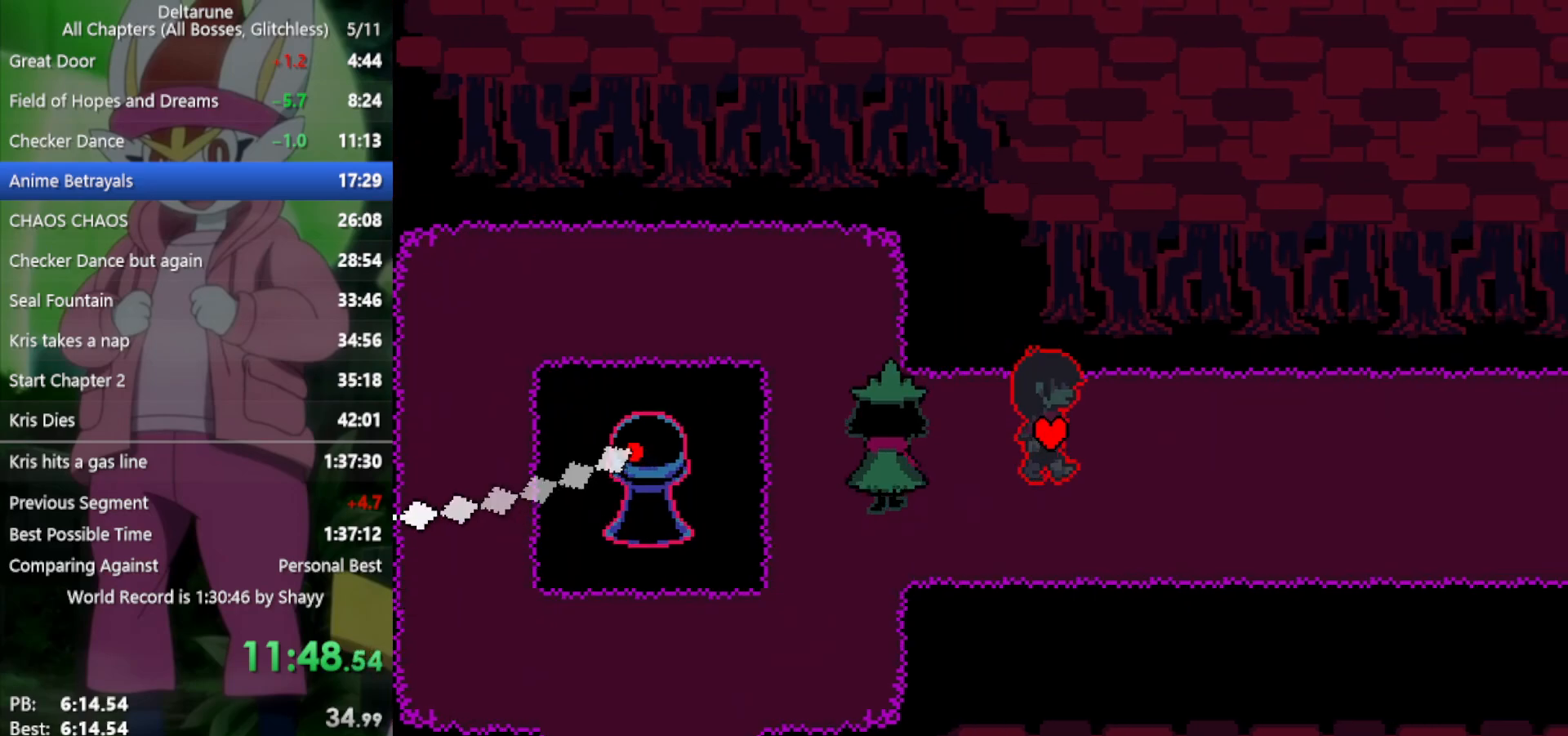
{"keys": ["right", "x"], "events": []}
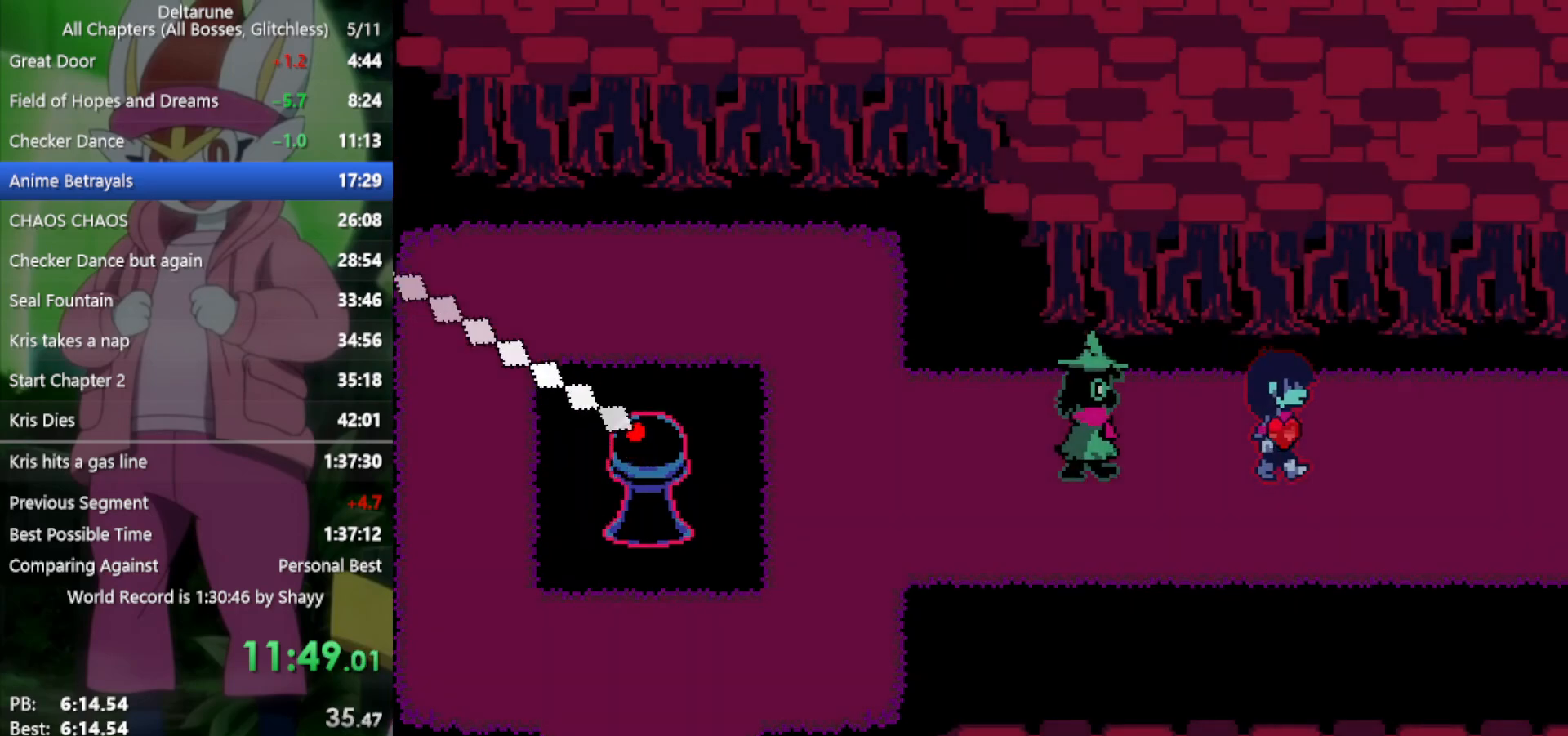
{"keys": ["right", "x"], "events": []}
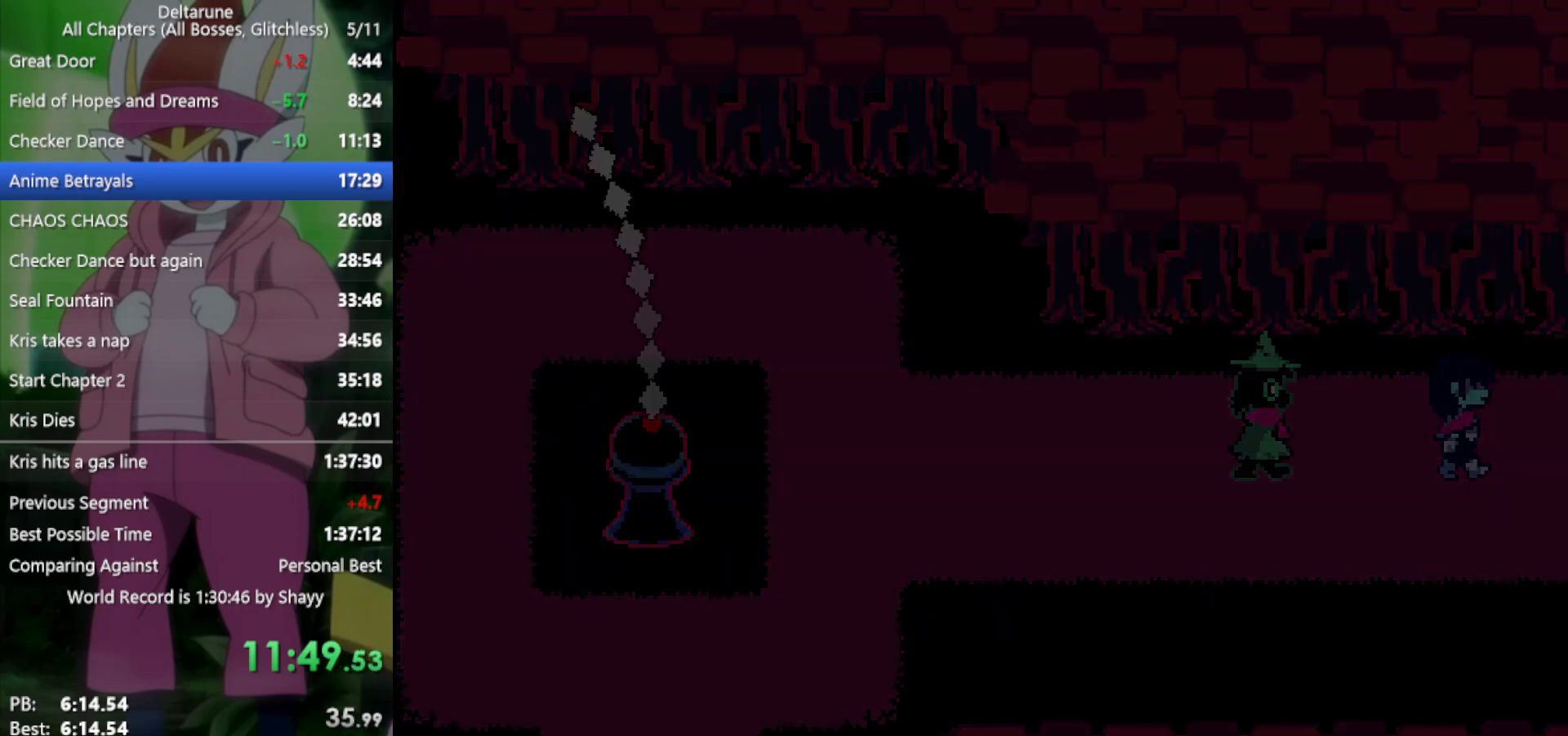
{"keys": ["right", "x"], "events": []}
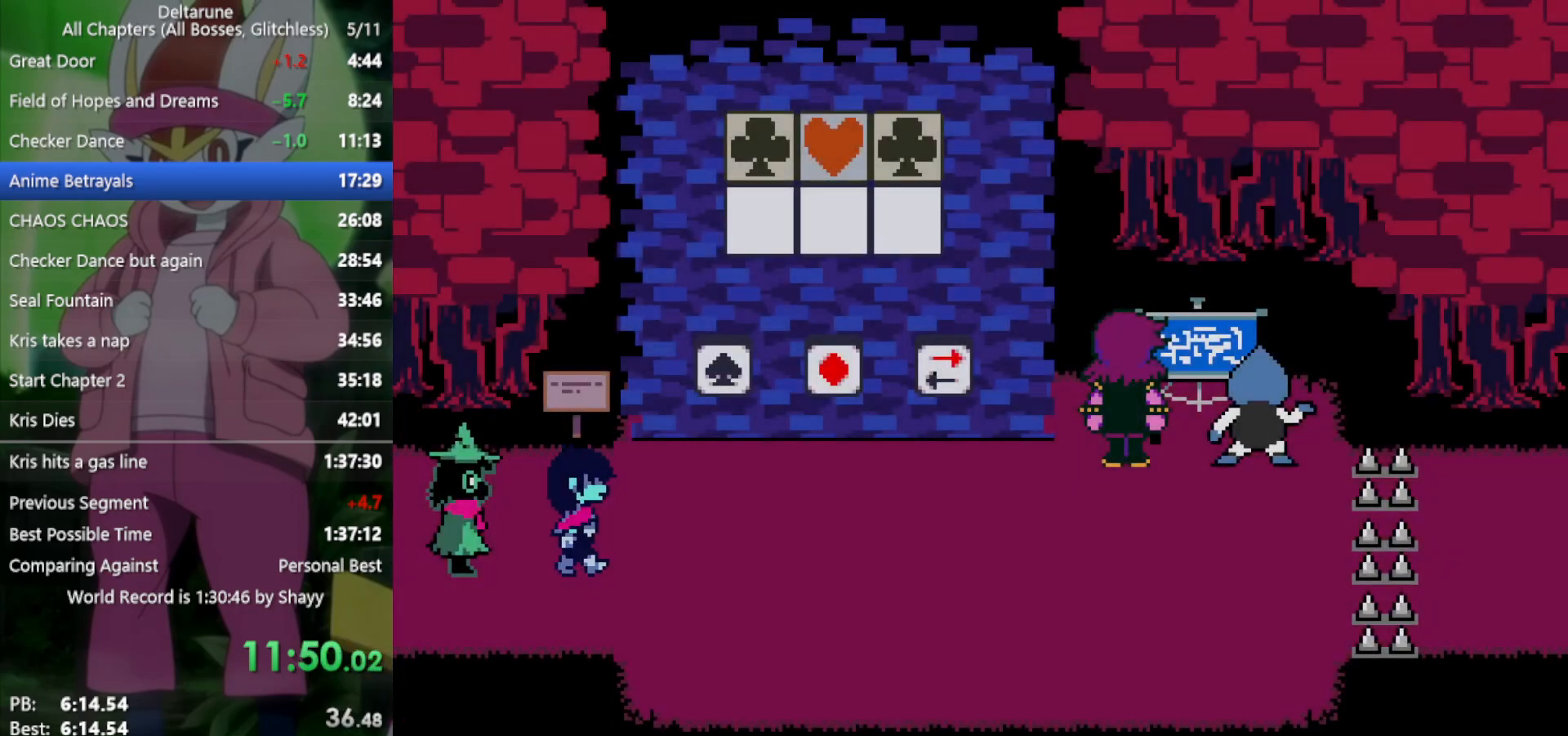
{"keys": ["up", "x", "z"], "events": [[183, "up", "down"], [367, "right", "up"], [450, "z", "down"]]}
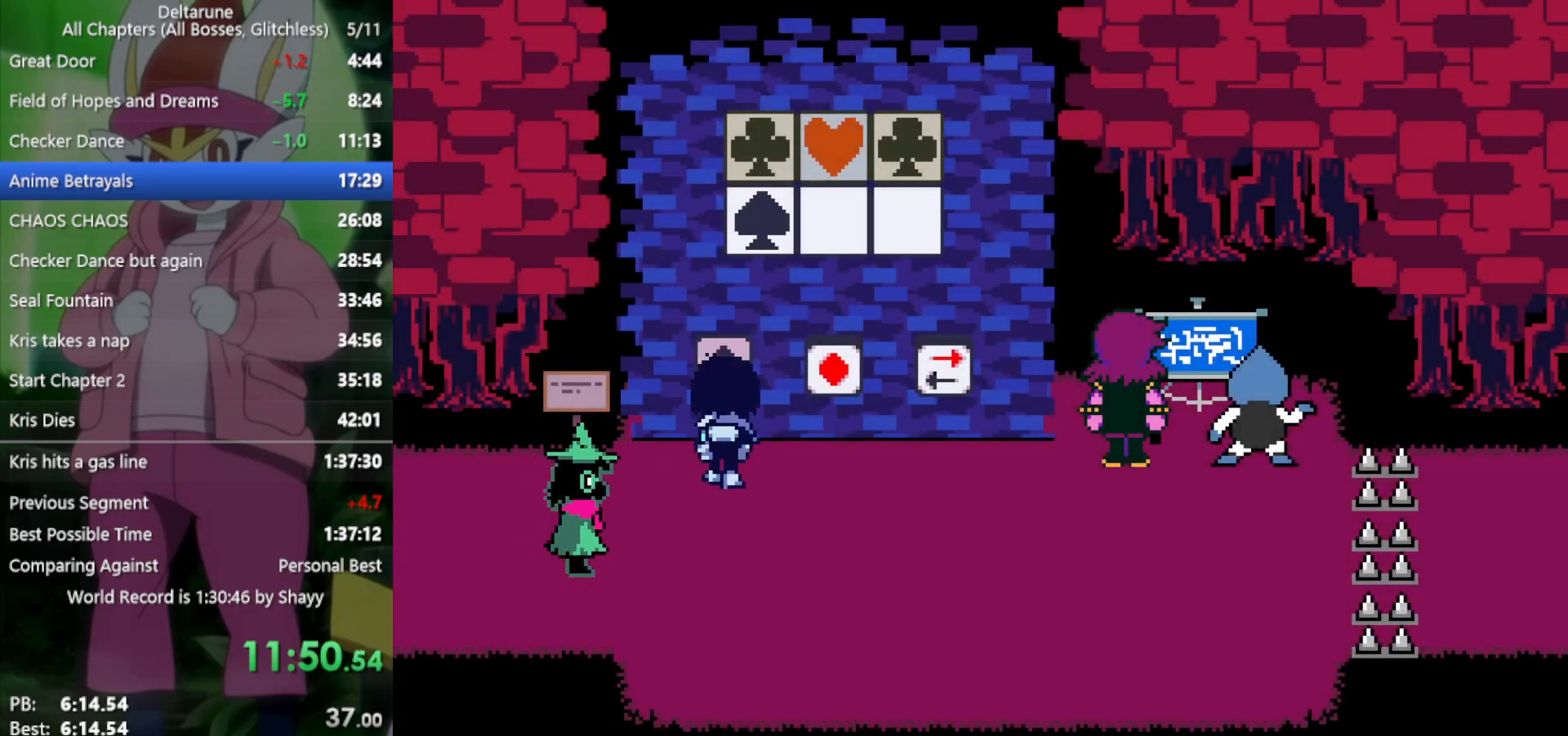
{"keys": ["left", "up", "x"], "events": [[50, "right", "down"], [233, "z", "up"], [317, "left", "down"], [367, "z", "down"], [417, "right", "up"], [467, "z", "up"]]}
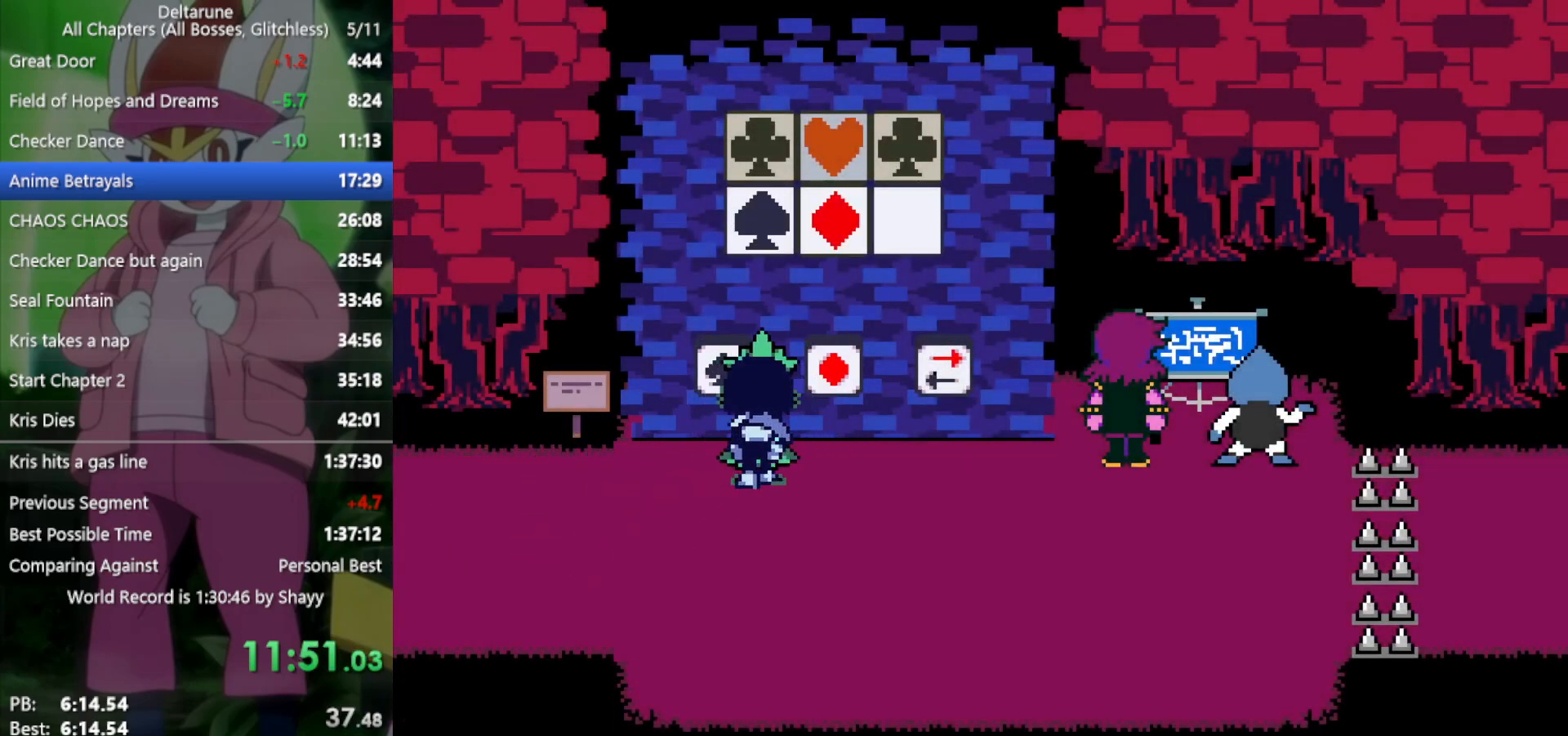
{"keys": ["right", "up", "x"], "events": [[150, "right", "down"], [150, "z", "down"], [183, "left", "up"], [233, "z", "up"]]}
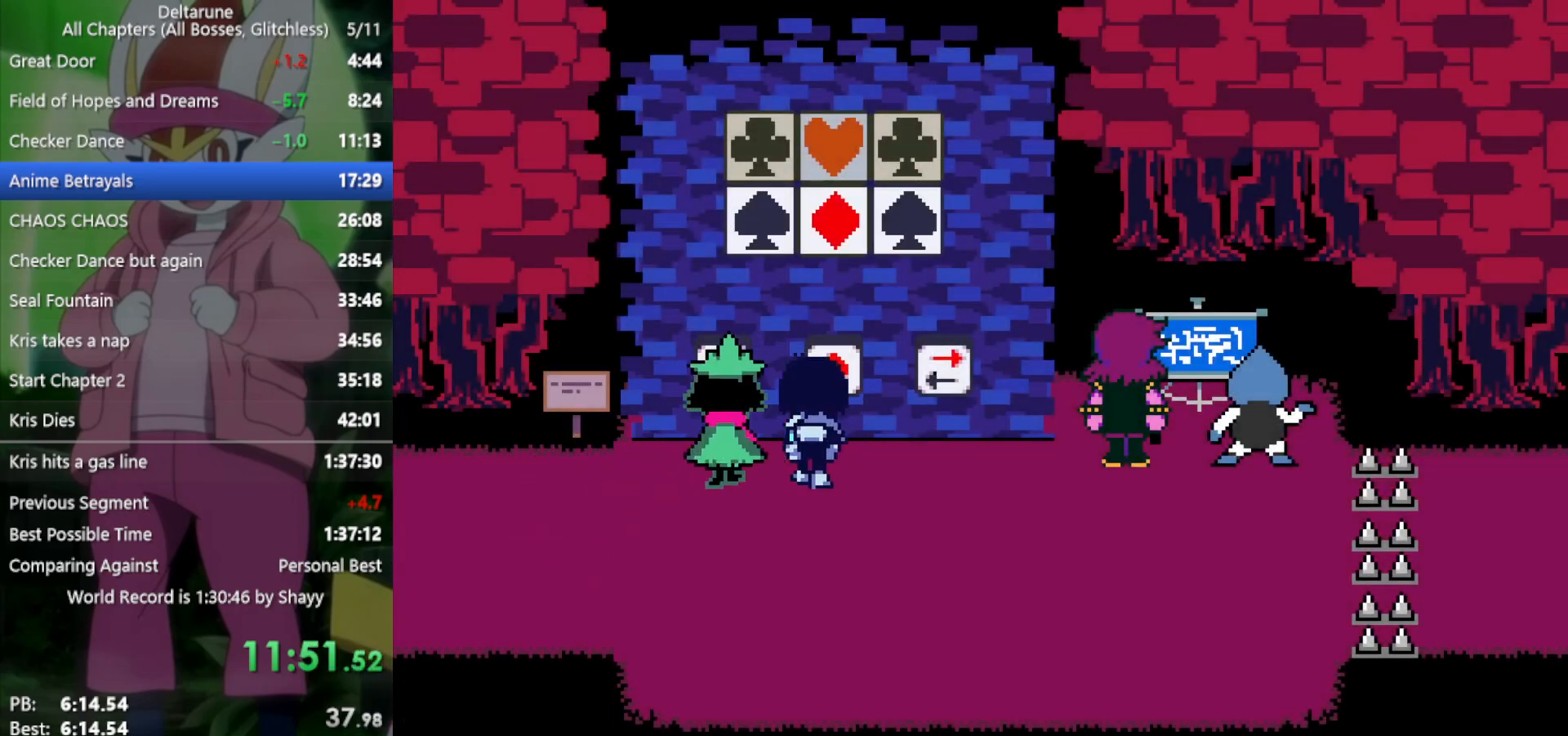
{"keys": ["right", "x"], "events": [[333, "z", "down"], [467, "up", "up"], [467, "z", "up"]]}
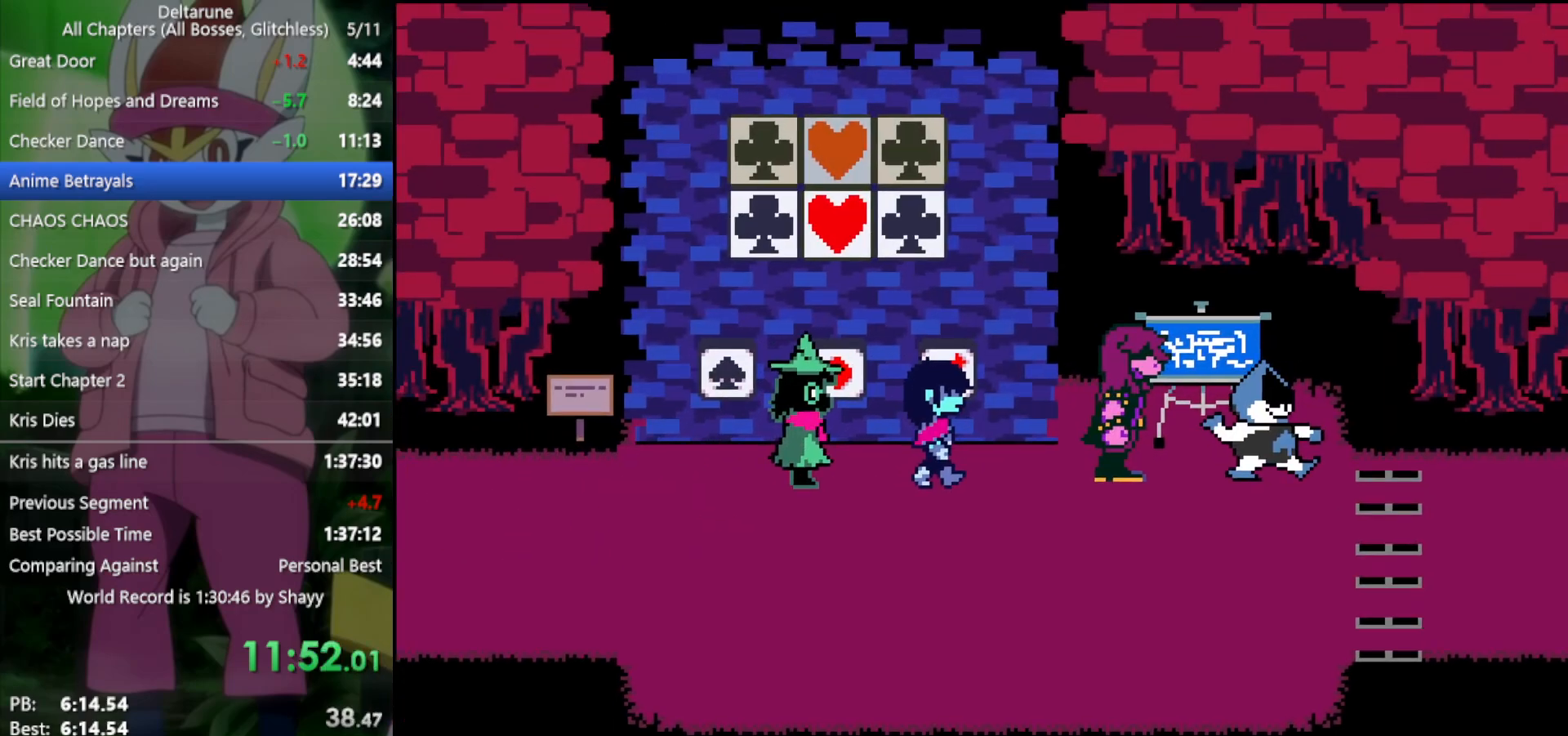
{"keys": ["x"], "events": [[67, "z", "down"], [150, "down", "down"], [150, "z", "up"], [200, "right", "up"], [250, "down", "up"], [250, "z", "down"], [350, "z", "up"], [383, "return", "down"], [433, "z", "down"], [483, "return", "up"], [483, "z", "up"]]}
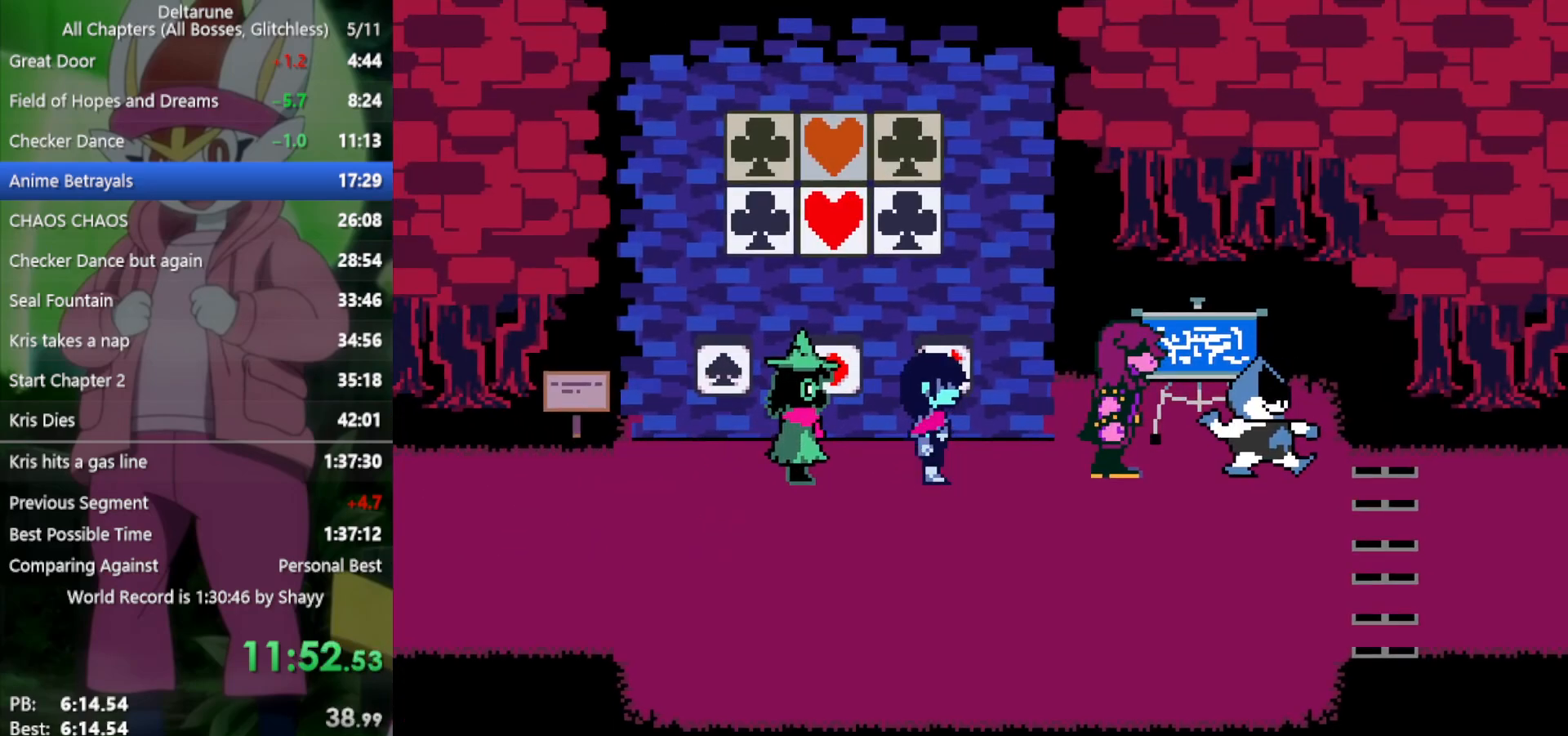
{"keys": ["x", "z"], "events": [[67, "return", "down"], [67, "z", "down"], [117, "return", "up"], [117, "z", "up"], [167, "return", "down"], [200, "return", "up"], [200, "z", "down"], [250, "return", "down"], [250, "z", "up"], [300, "return", "up"], [350, "z", "down"], [383, "return", "down"], [383, "z", "up"], [433, "return", "up"], [483, "z", "down"]]}
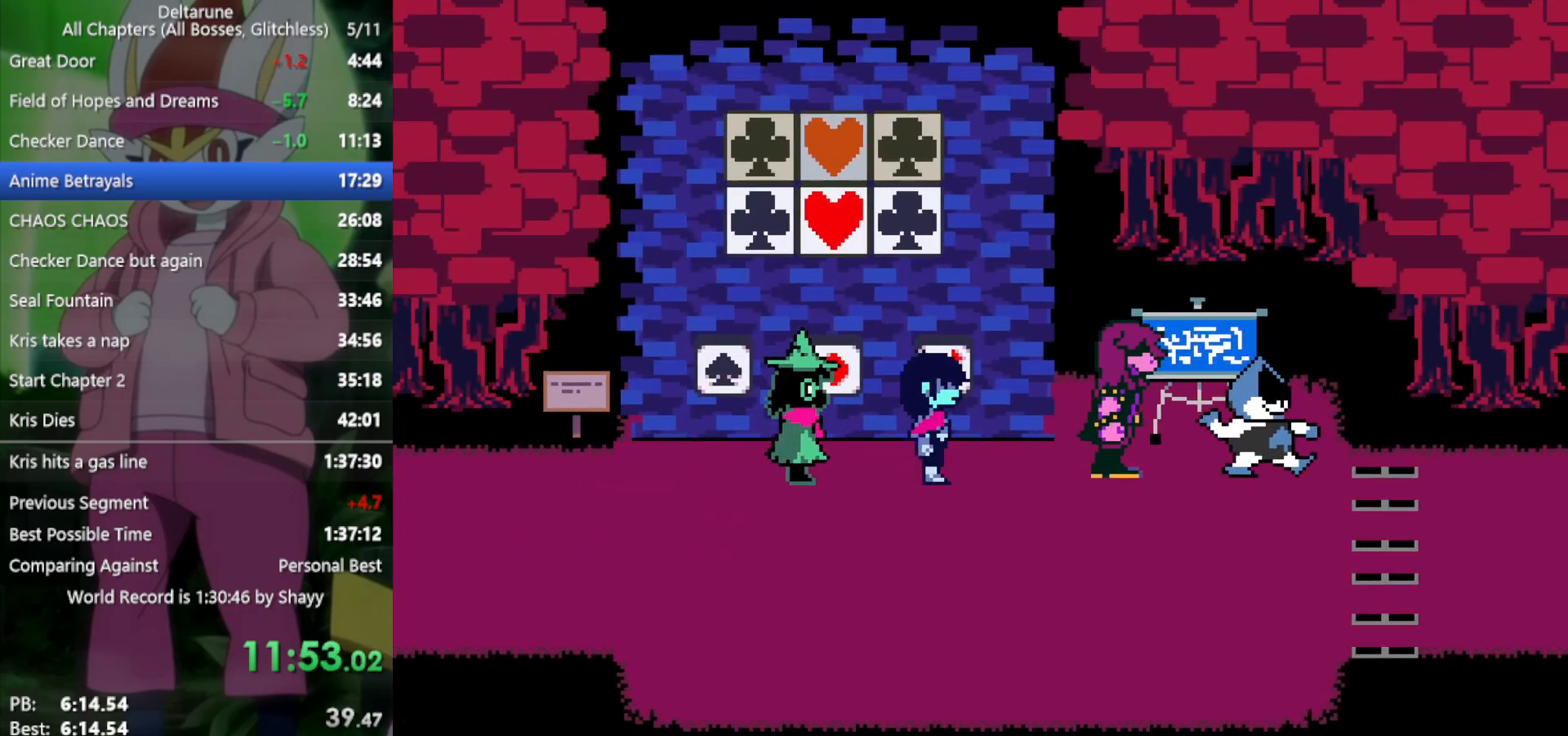
{"keys": ["x"], "events": [[33, "z", "up"], [117, "z", "down"], [167, "return", "down"], [167, "z", "up"], [217, "return", "up"], [250, "z", "down"], [300, "return", "down"], [350, "return", "up"], [350, "z", "up"], [400, "return", "down"], [400, "z", "down"], [483, "return", "up"], [483, "z", "up"]]}
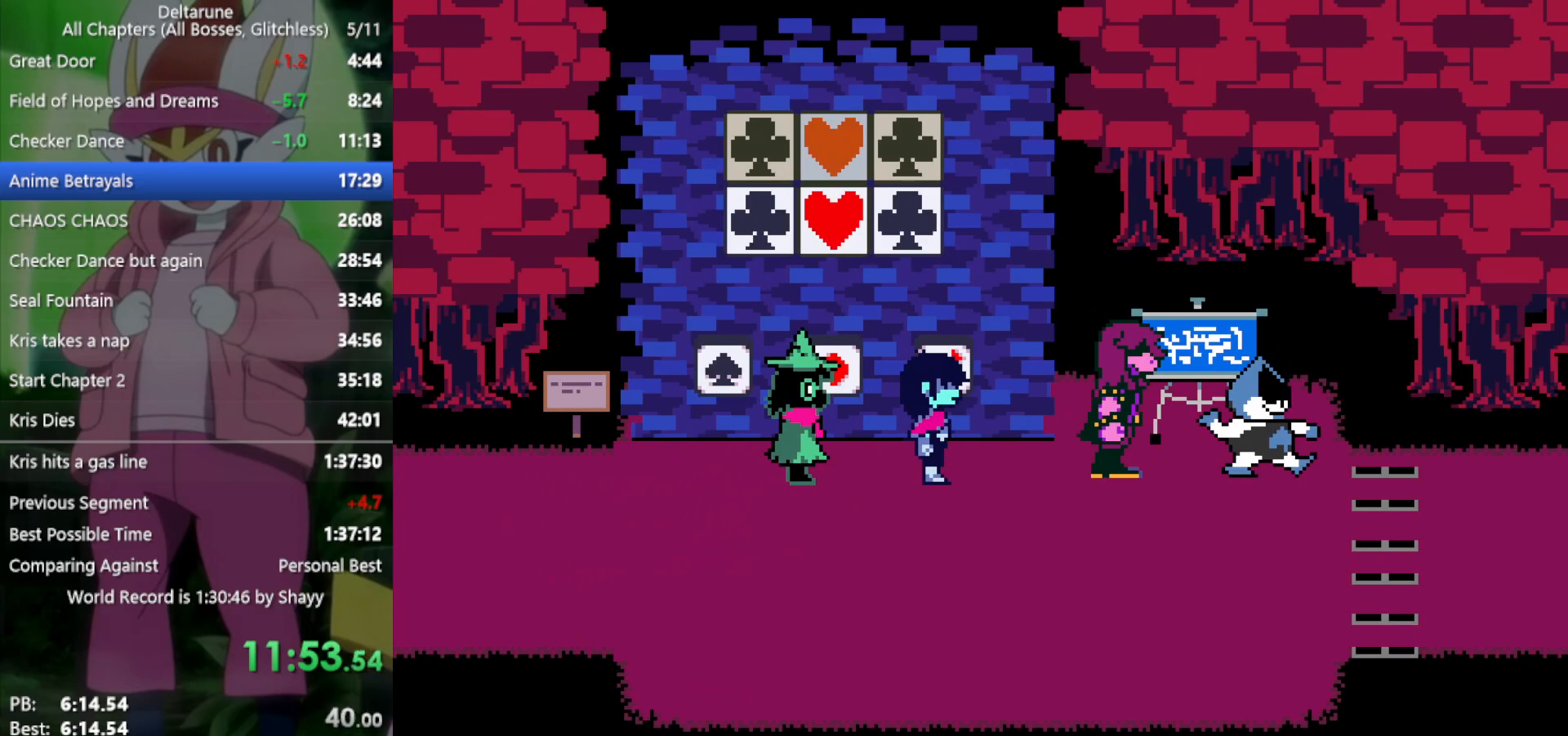
{"keys": ["return", "x", "z"], "events": [[33, "z", "down"], [83, "return", "down"], [117, "return", "up"], [117, "z", "up"], [167, "return", "down"], [217, "return", "up"], [217, "z", "down"], [267, "z", "up"], [300, "return", "down"], [350, "return", "up"], [350, "z", "down"], [400, "return", "down"], [400, "z", "up"], [450, "return", "up"], [483, "return", "down"], [483, "z", "down"]]}